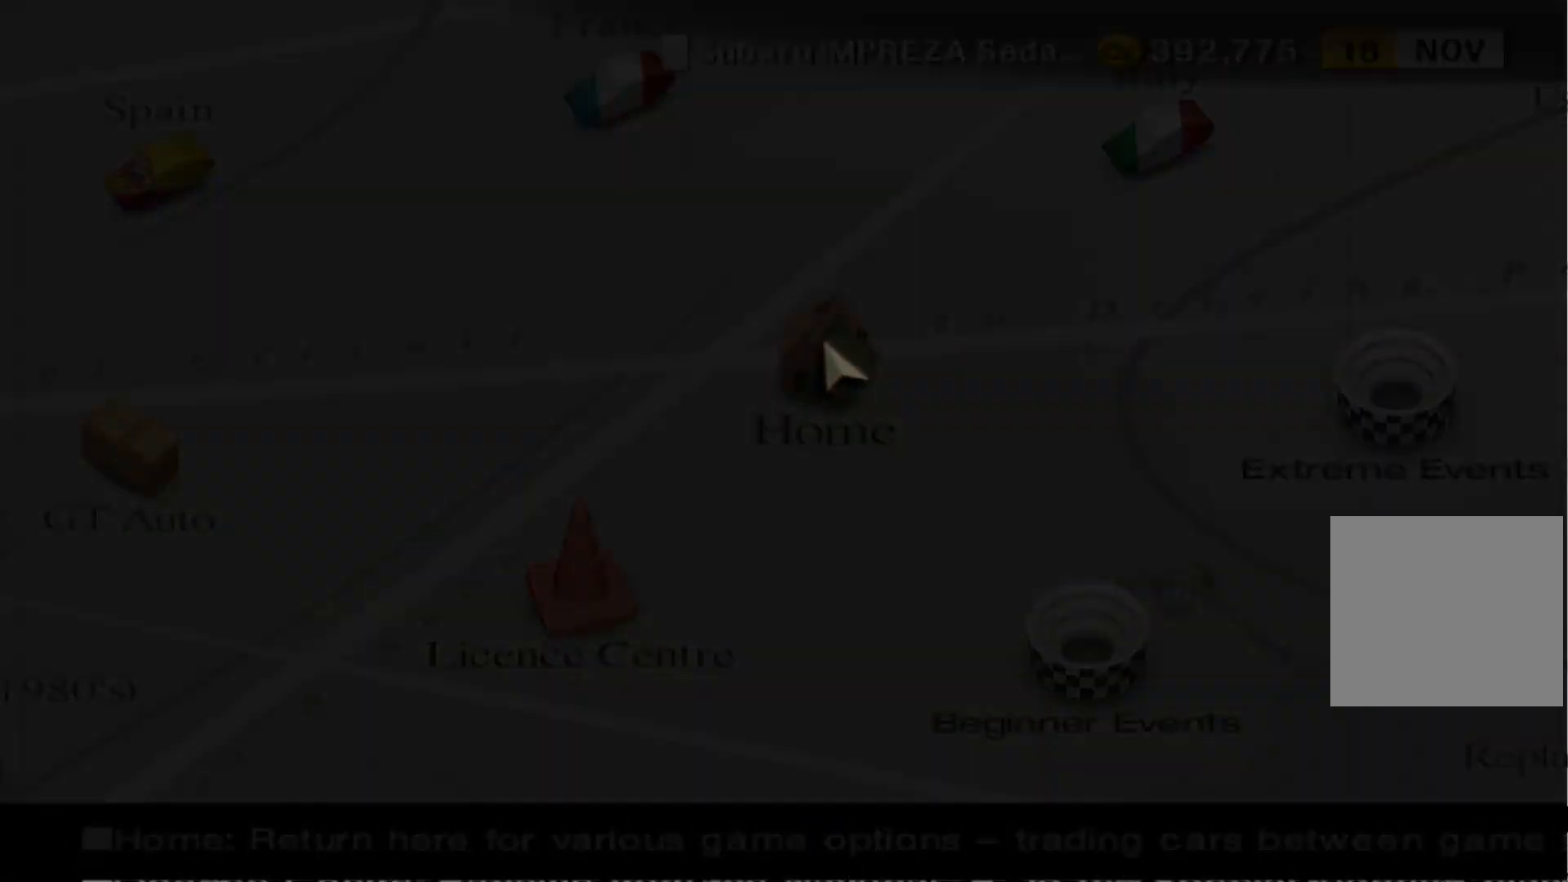
Gameplay with a controller (Xbox layout); each line is a JSON object with the inputs held at the frame after it. "events" lists button and stick changes between this image and that frame as [ms after this image, input, new state], when the widget could be followed in between. Not read: L3 R3 right_stick.
{"buttons": [], "left_stick": "center", "events": []}
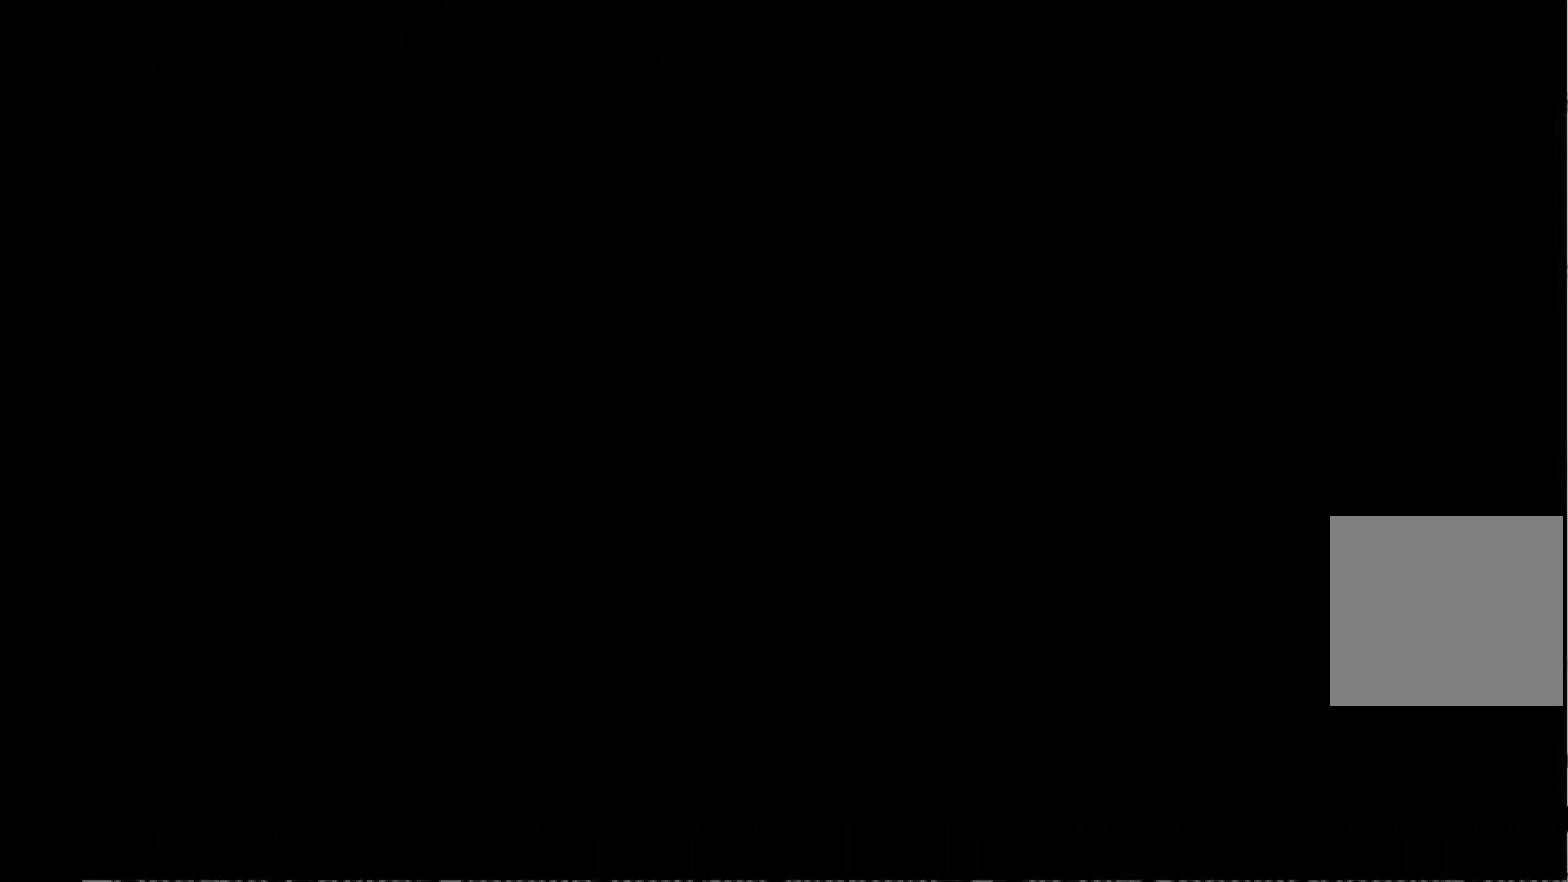
{"buttons": [], "left_stick": "center", "events": []}
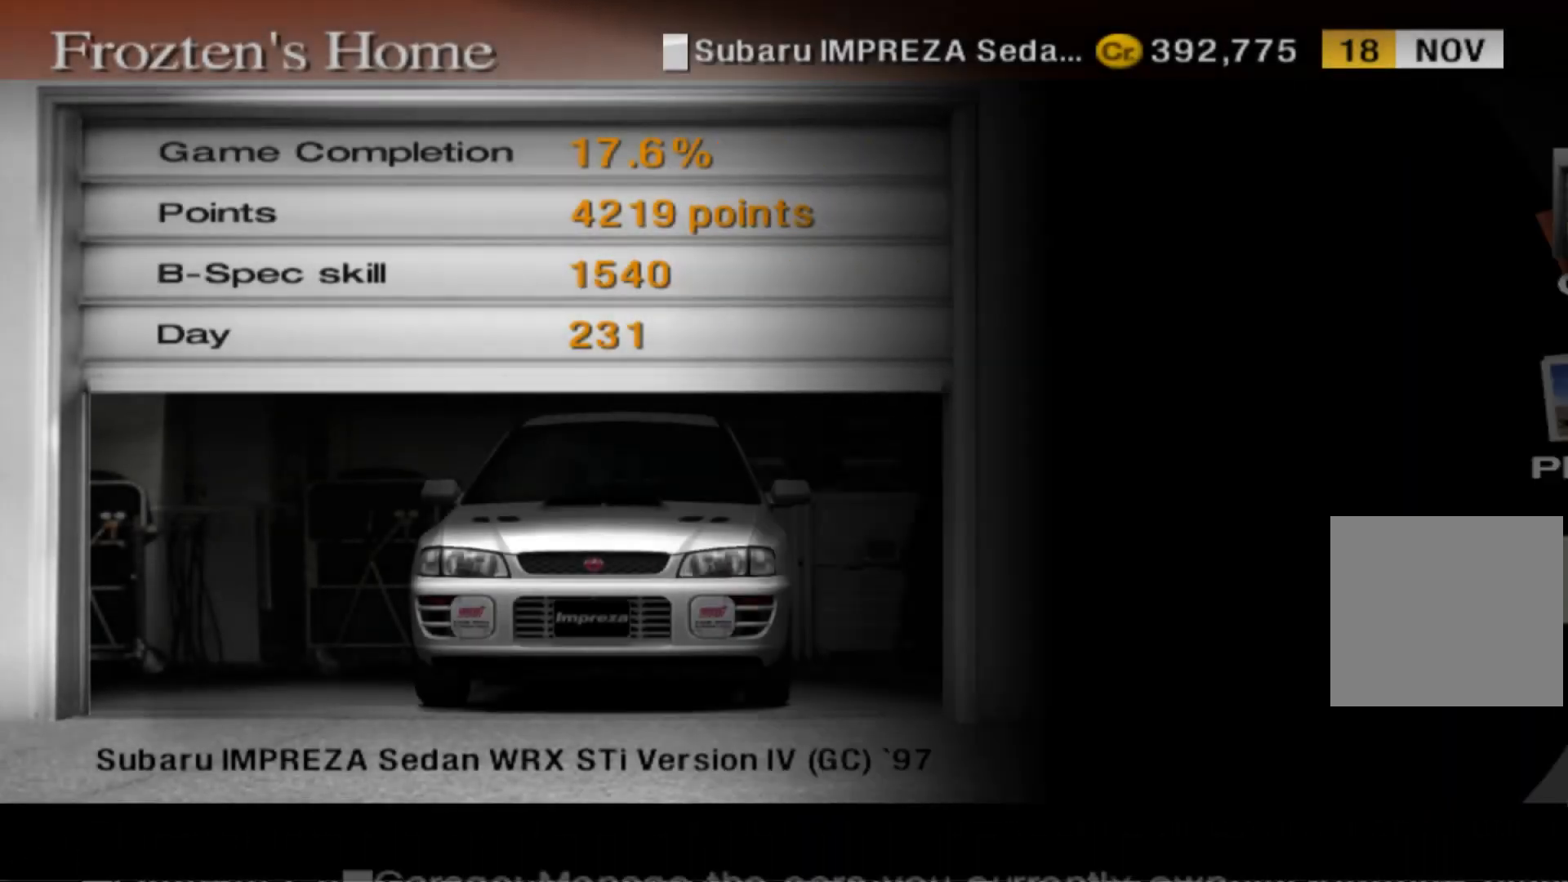
{"buttons": [], "left_stick": "center", "events": []}
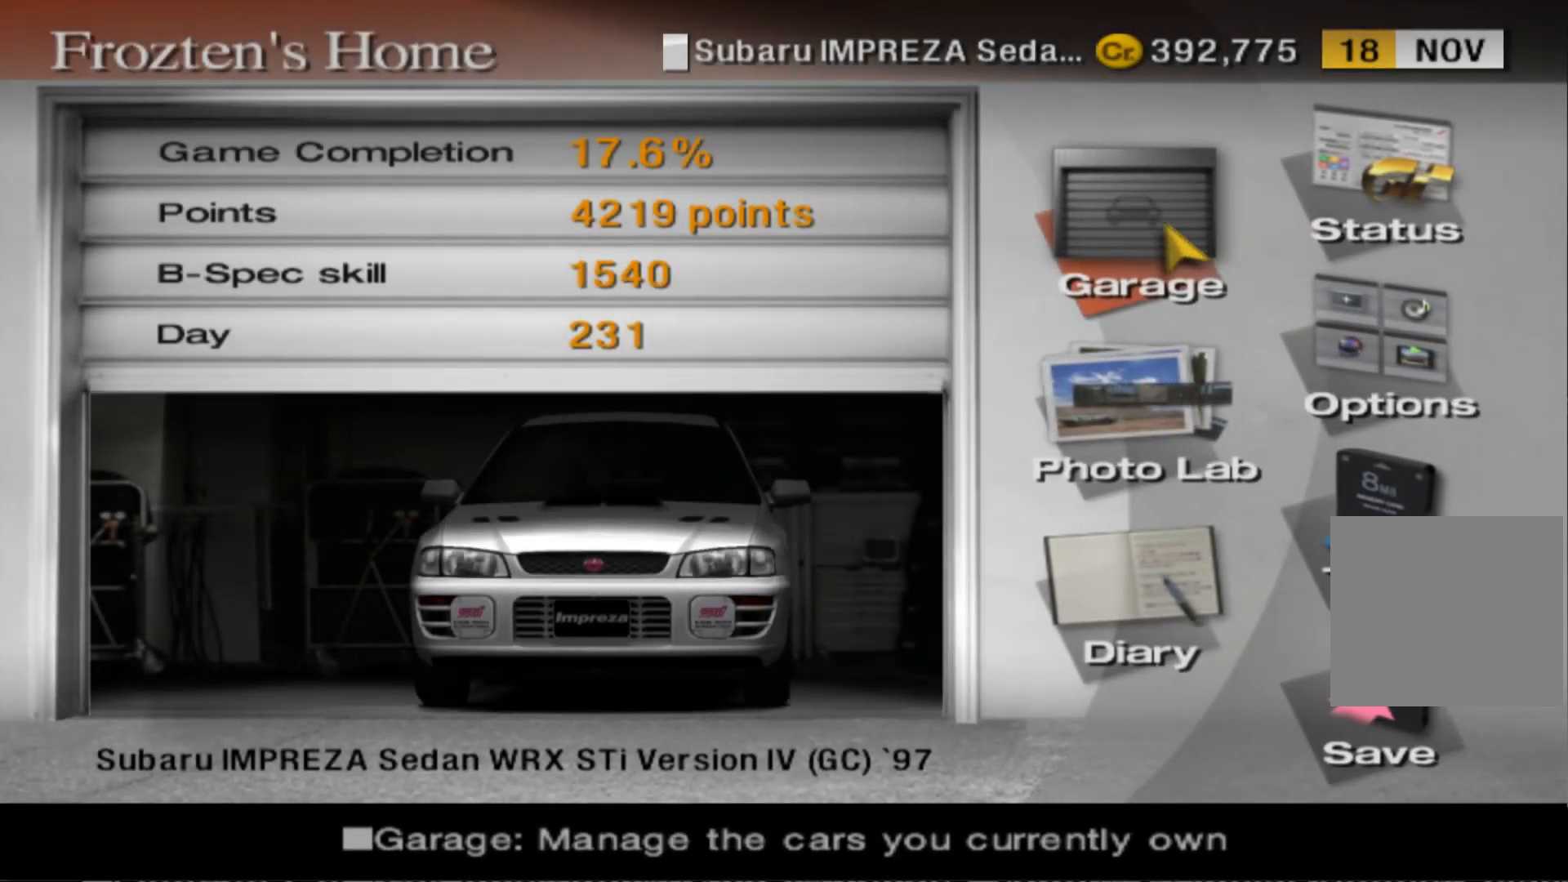
{"buttons": [], "left_stick": "center", "events": [[120, "B", "down"], [220, "B", "up"]]}
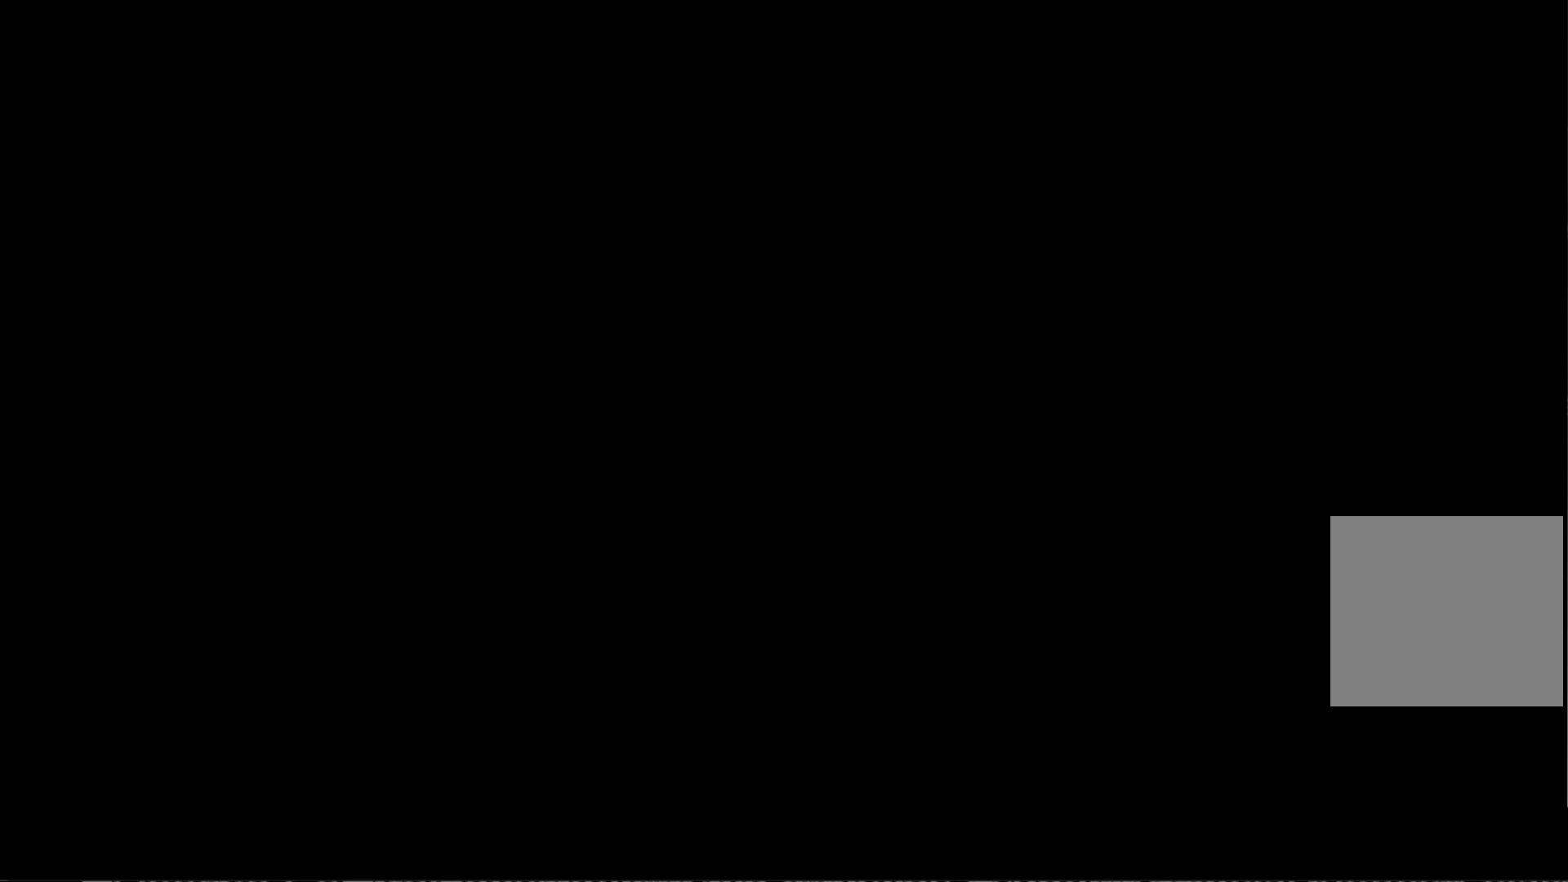
{"buttons": [], "left_stick": "center", "events": []}
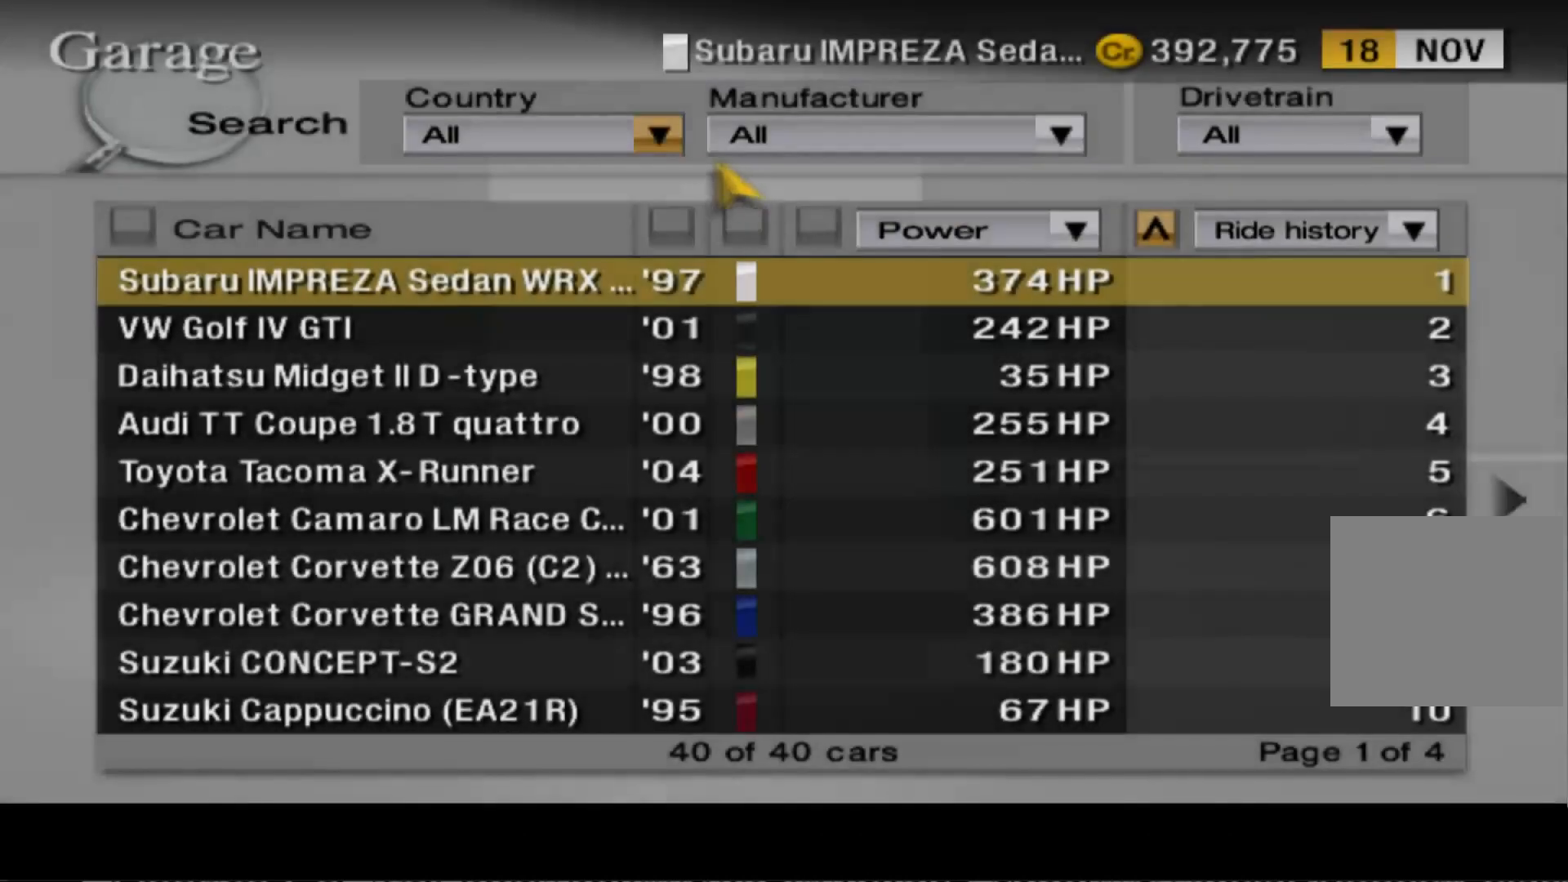
{"buttons": ["DPAD_DOWN"], "left_stick": "center", "events": [[200, "DPAD_DOWN", "down"], [360, "DPAD_DOWN", "up"], [500, "DPAD_DOWN", "down"]]}
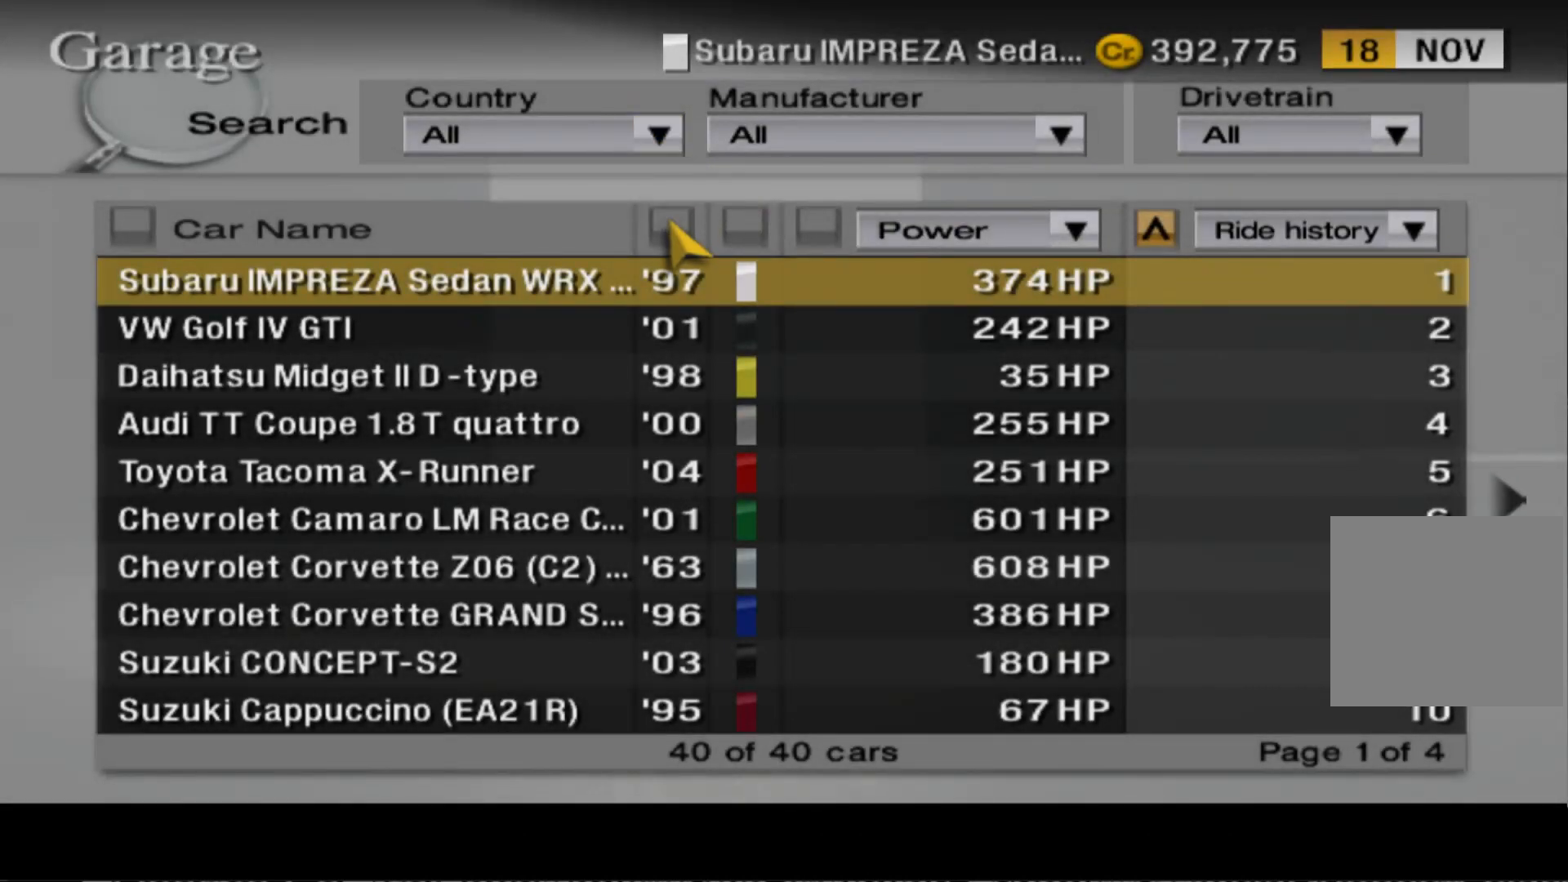
{"buttons": [], "left_stick": "center", "events": [[120, "DPAD_DOWN", "up"], [340, "DPAD_RIGHT", "down"], [480, "DPAD_RIGHT", "up"]]}
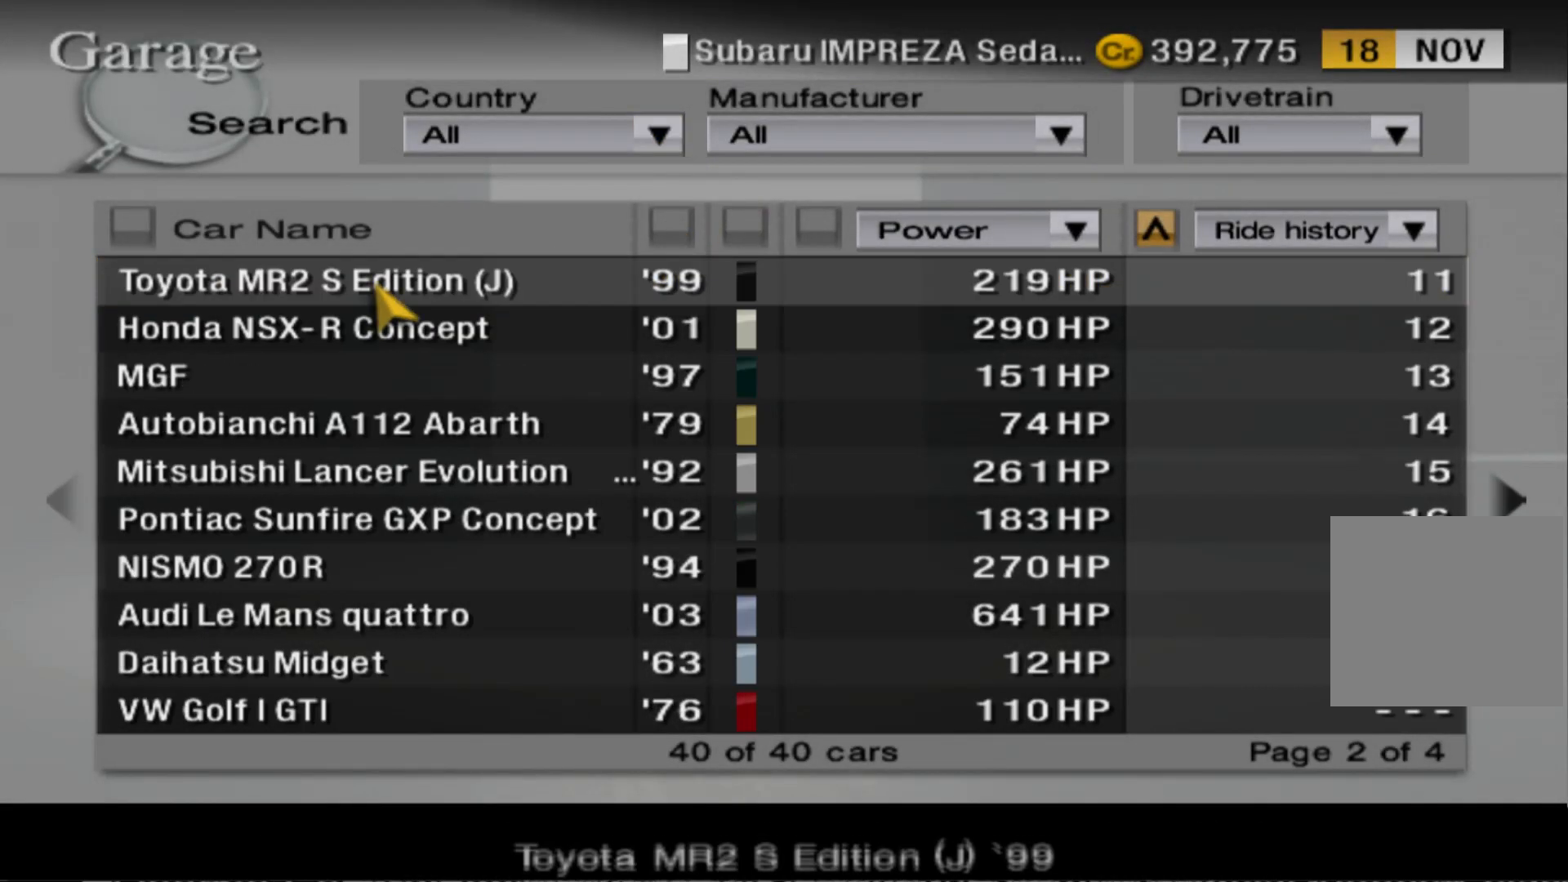
{"buttons": [], "left_stick": "center", "events": [[280, "DPAD_DOWN", "down"], [400, "DPAD_DOWN", "up"]]}
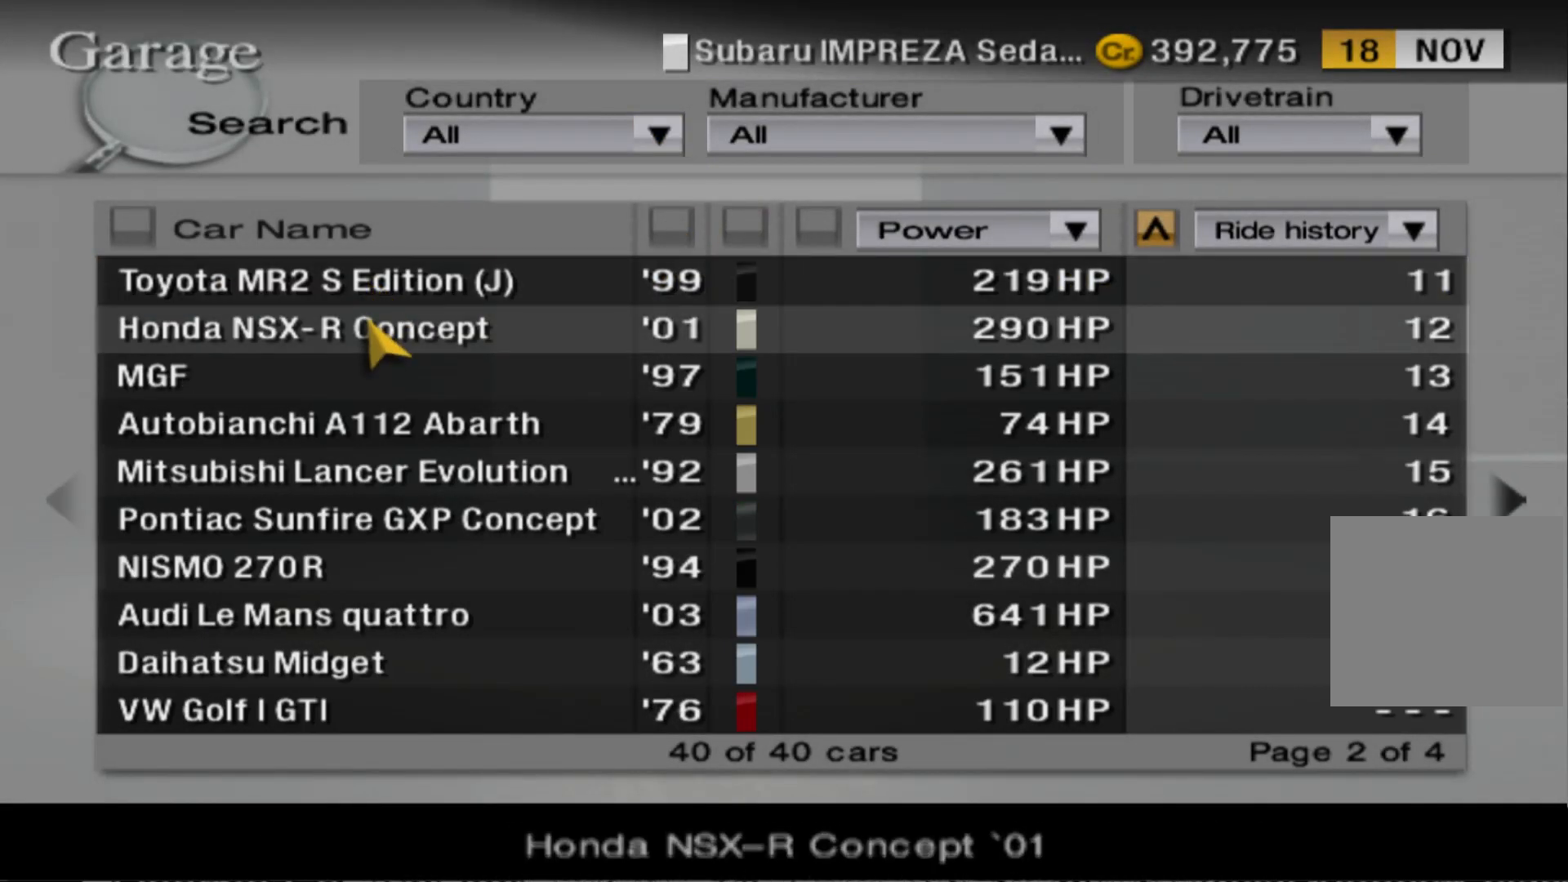
{"buttons": ["DPAD_DOWN"], "left_stick": "center", "events": [[40, "DPAD_DOWN", "down"], [100, "DPAD_DOWN", "up"], [200, "DPAD_DOWN", "down"], [280, "DPAD_DOWN", "up"], [340, "DPAD_DOWN", "down"], [440, "DPAD_DOWN", "up"], [480, "DPAD_DOWN", "down"]]}
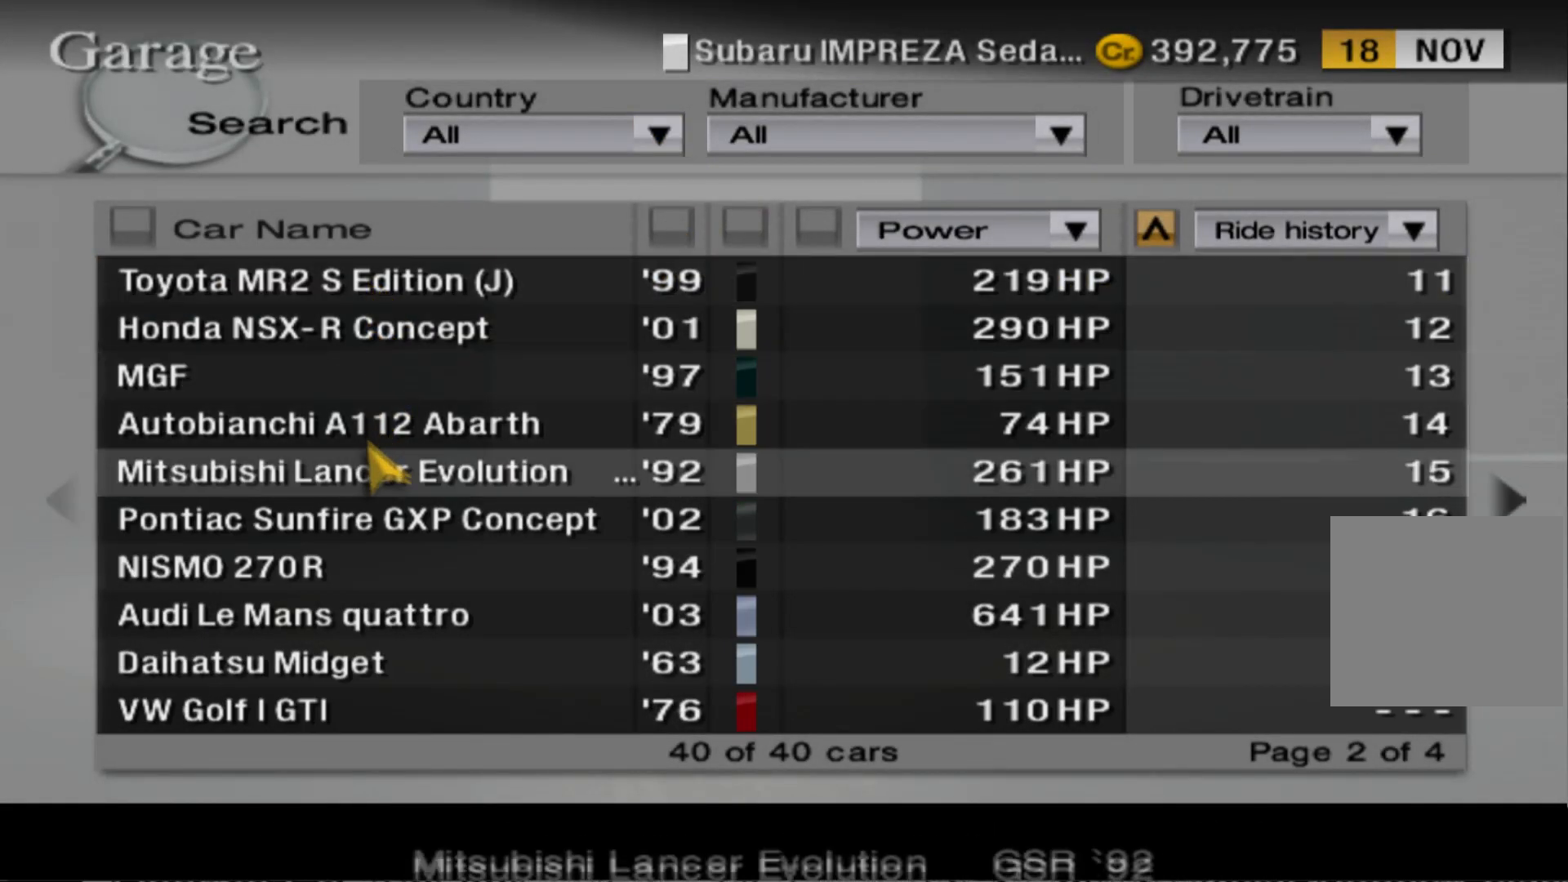
{"buttons": ["DPAD_DOWN"], "left_stick": "center", "events": [[80, "DPAD_DOWN", "up"], [220, "DPAD_DOWN", "down"], [320, "DPAD_DOWN", "up"], [480, "DPAD_DOWN", "down"]]}
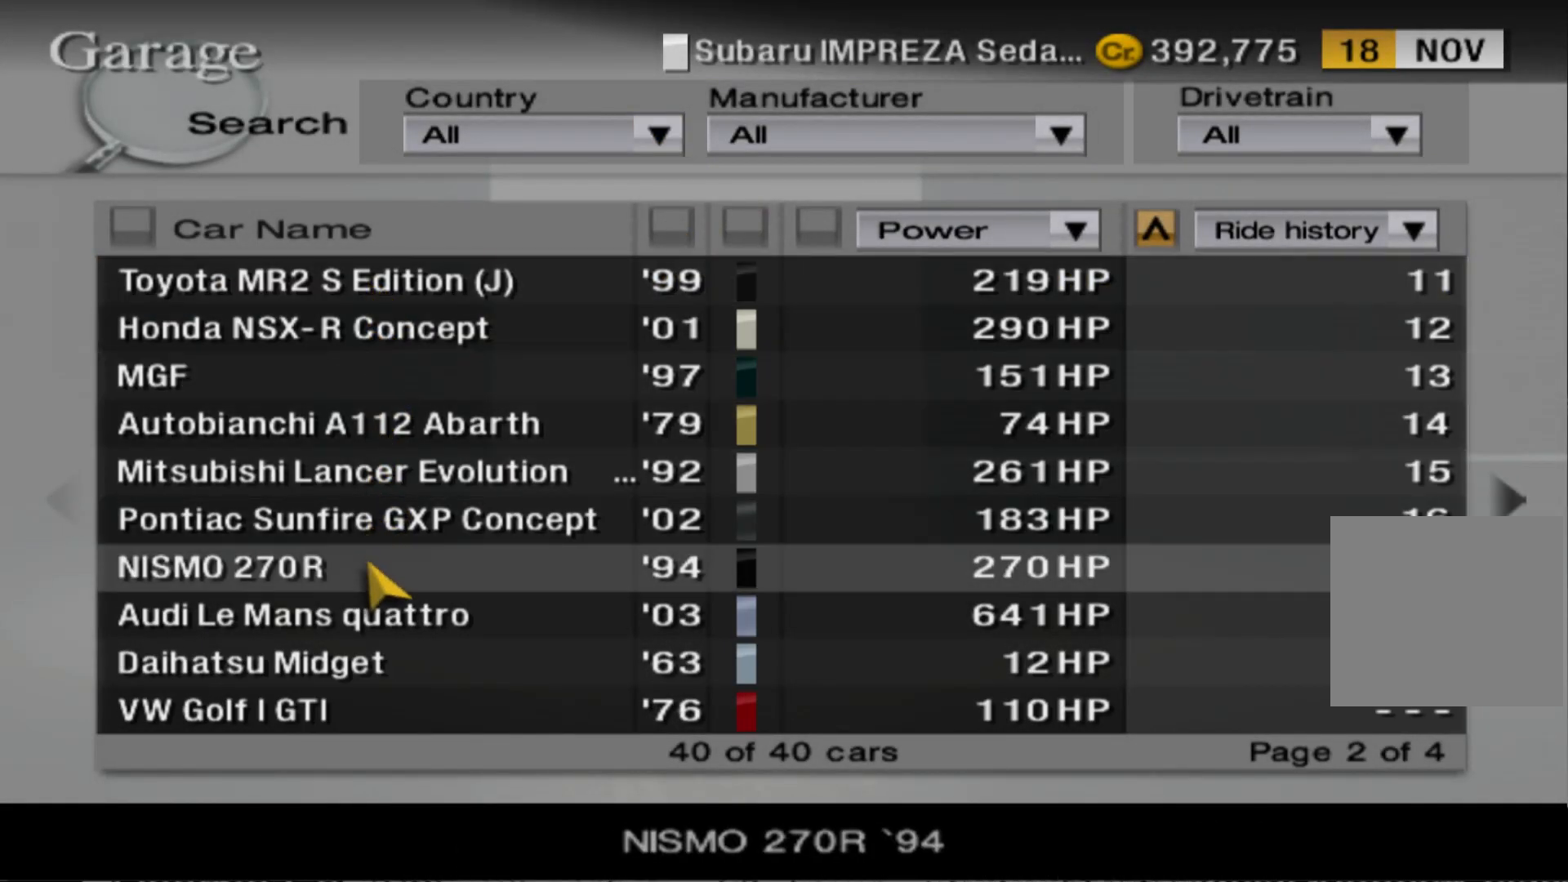
{"buttons": ["DPAD_DOWN"], "left_stick": "center", "events": [[80, "DPAD_DOWN", "up"], [340, "DPAD_DOWN", "down"]]}
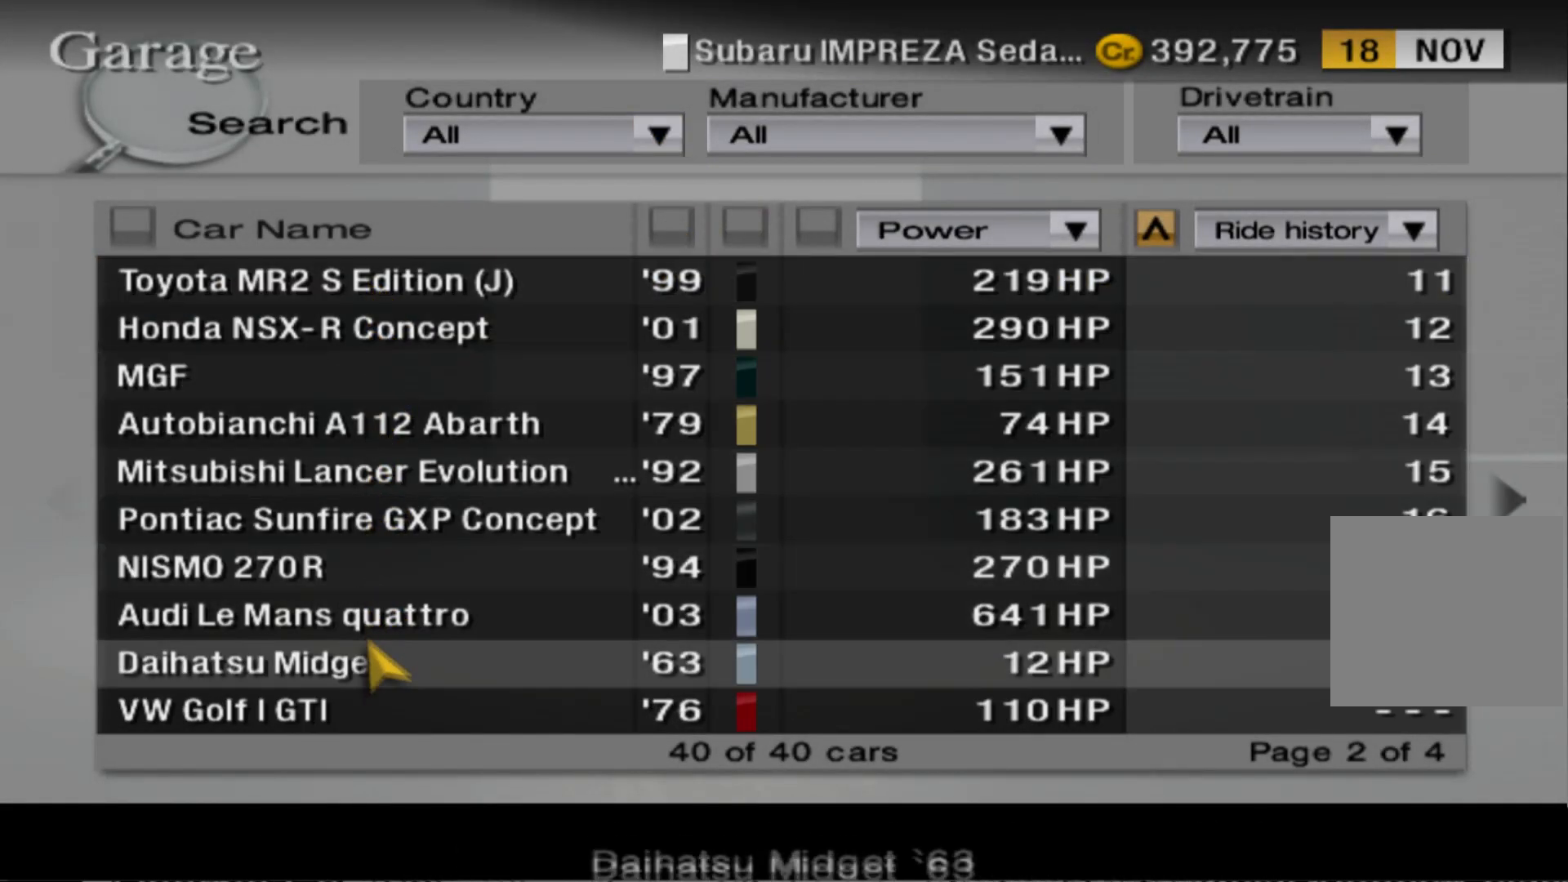
{"buttons": ["DPAD_DOWN"], "left_stick": "center", "events": [[20, "DPAD_DOWN", "up"], [460, "DPAD_DOWN", "down"]]}
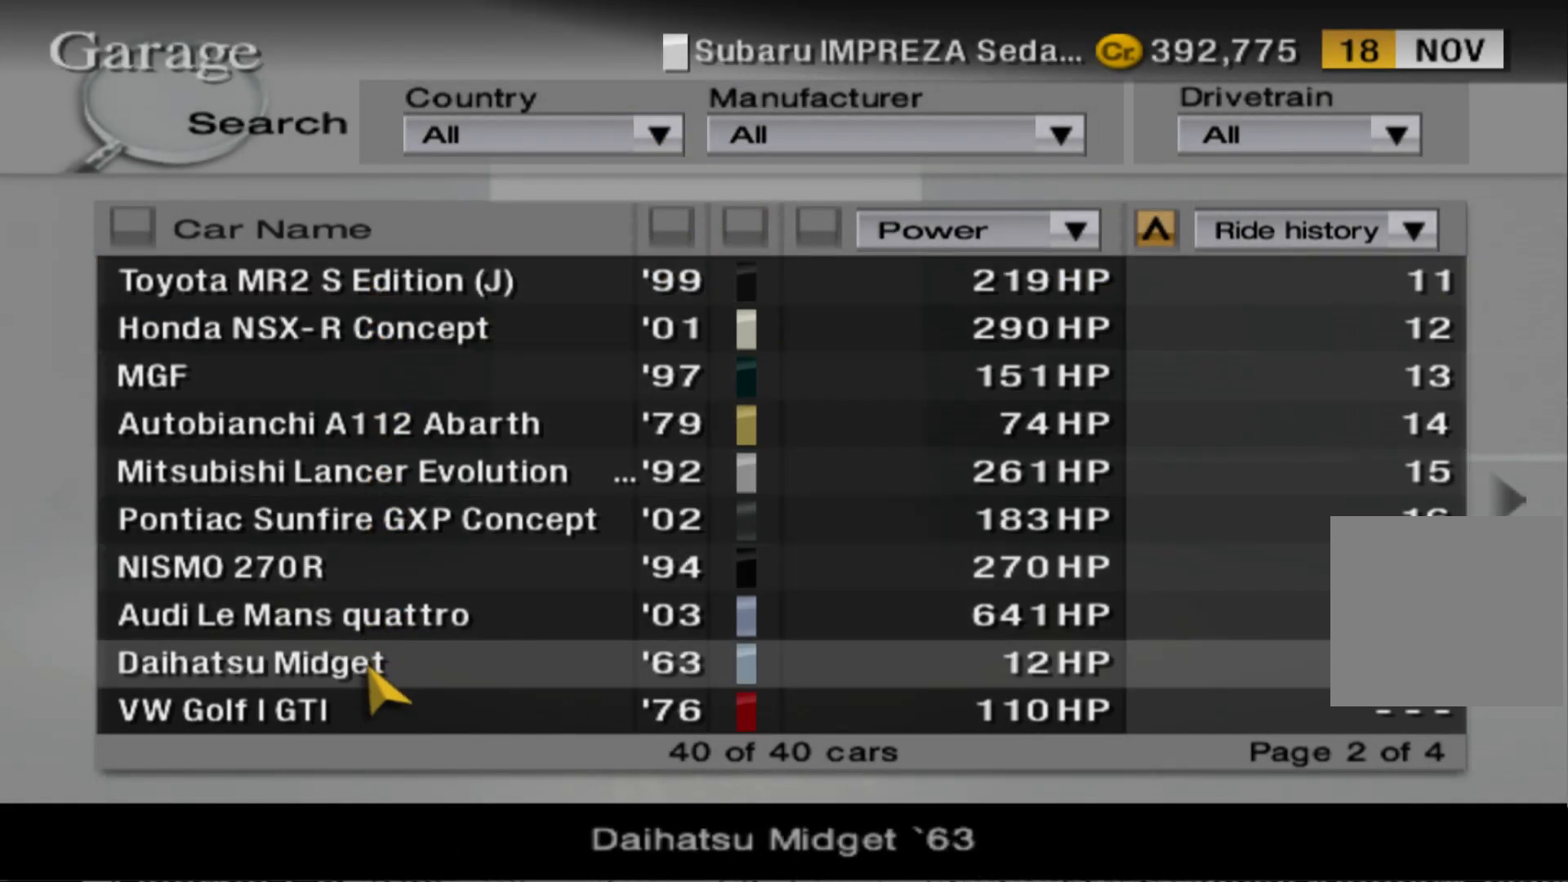
{"buttons": [], "left_stick": "center", "events": [[100, "DPAD_DOWN", "up"], [360, "DPAD_UP", "down"], [460, "DPAD_UP", "up"]]}
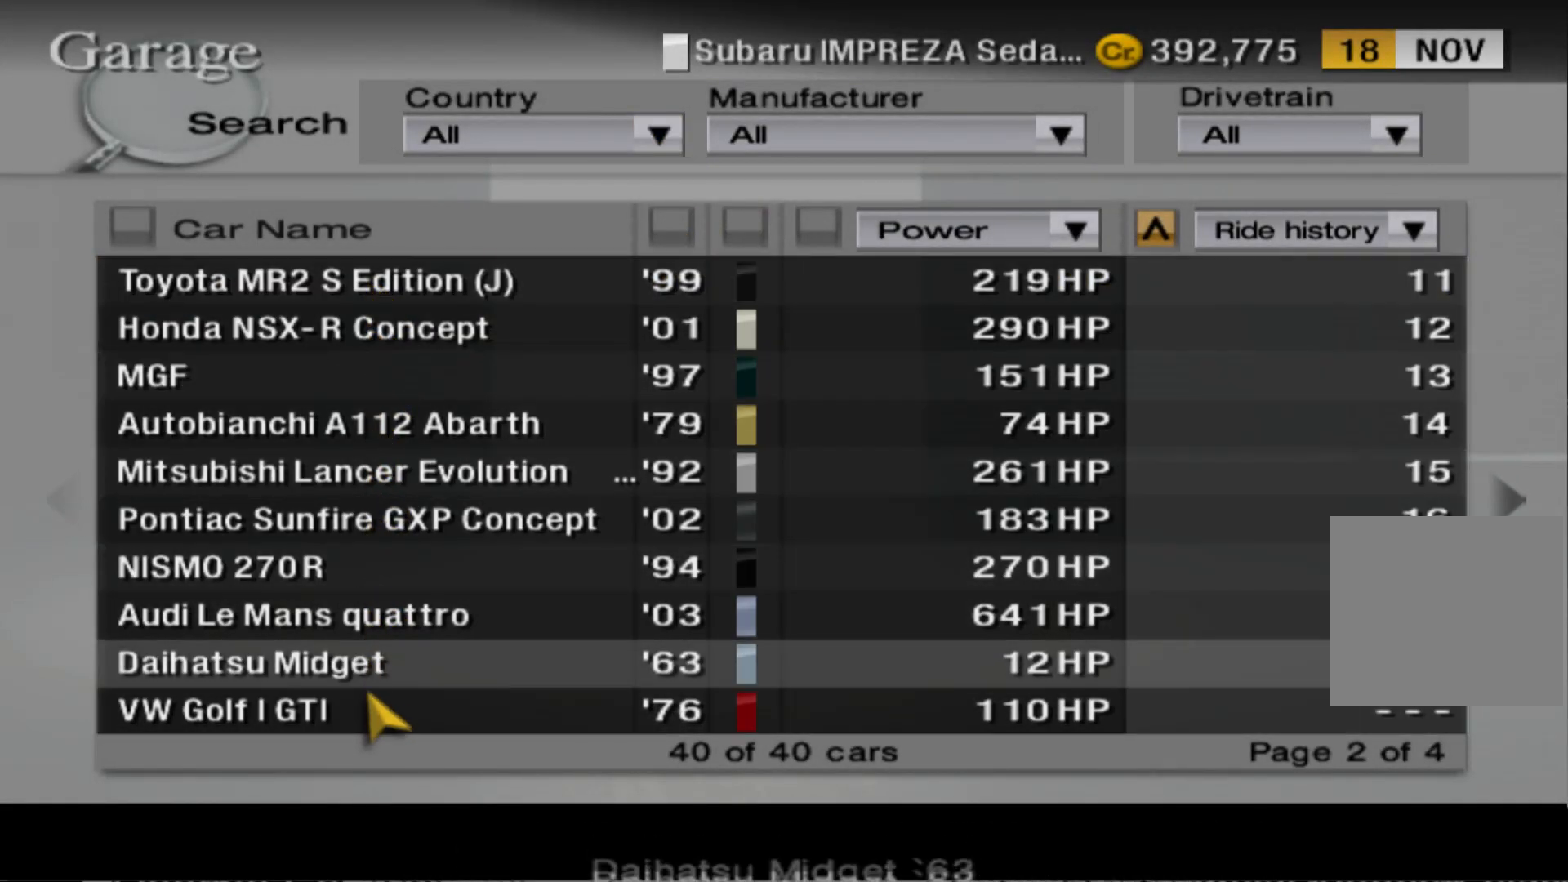
{"buttons": [], "left_stick": "center", "events": [[120, "DPAD_RIGHT", "down"], [300, "DPAD_RIGHT", "up"]]}
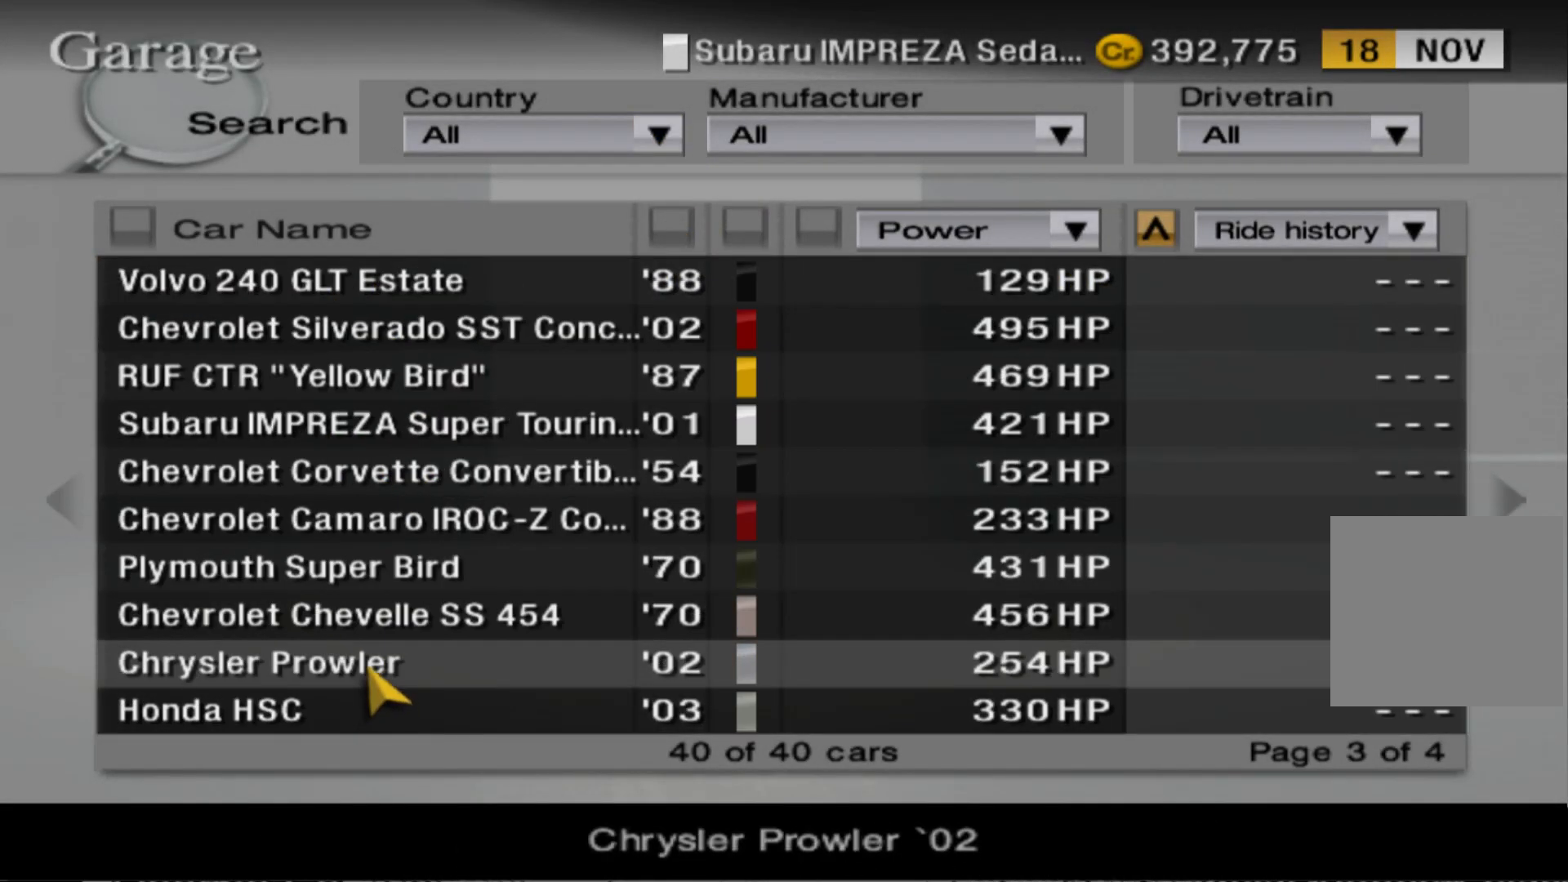
{"buttons": ["DPAD_UP"], "left_stick": "center", "events": [[20, "DPAD_UP", "down"], [120, "DPAD_UP", "up"], [220, "DPAD_UP", "down"]]}
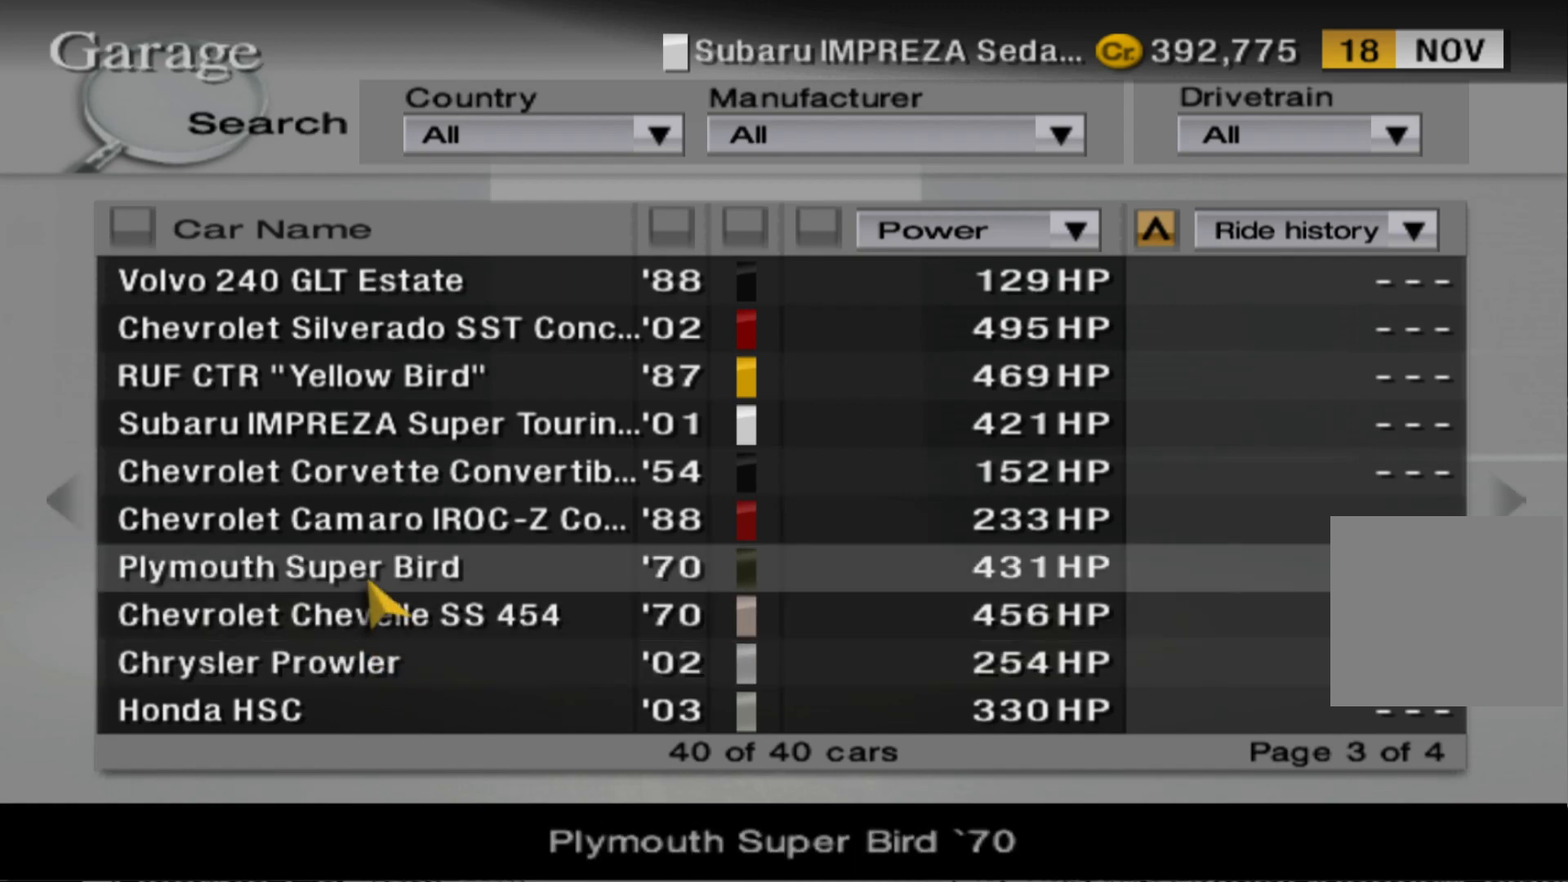
{"buttons": [], "left_stick": "center", "events": [[300, "DPAD_UP", "up"]]}
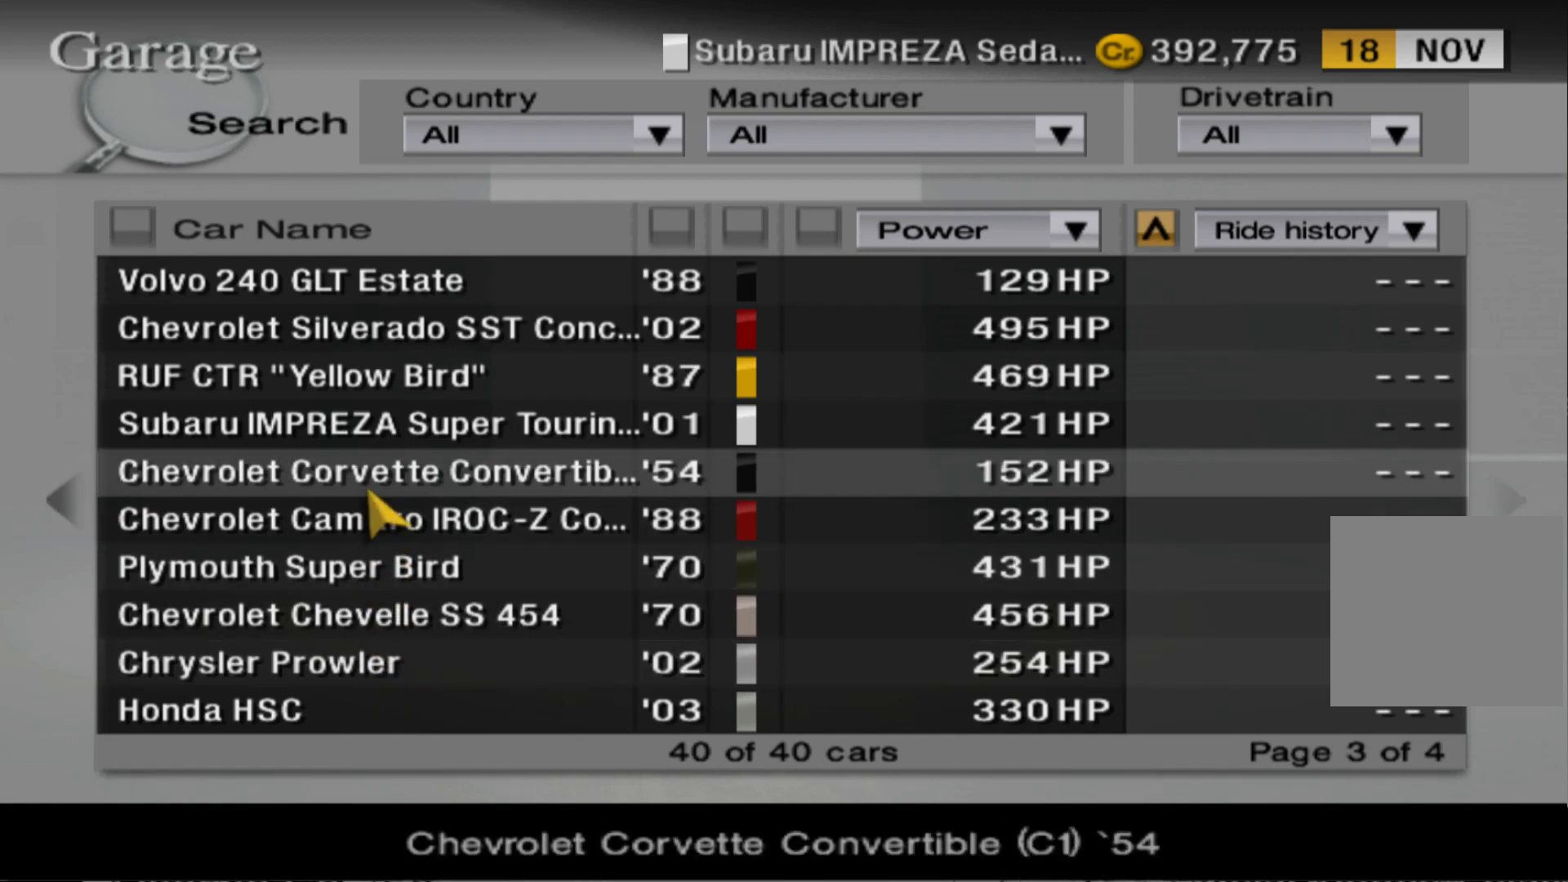
{"buttons": ["DPAD_UP"], "left_stick": "center", "events": [[460, "DPAD_UP", "down"]]}
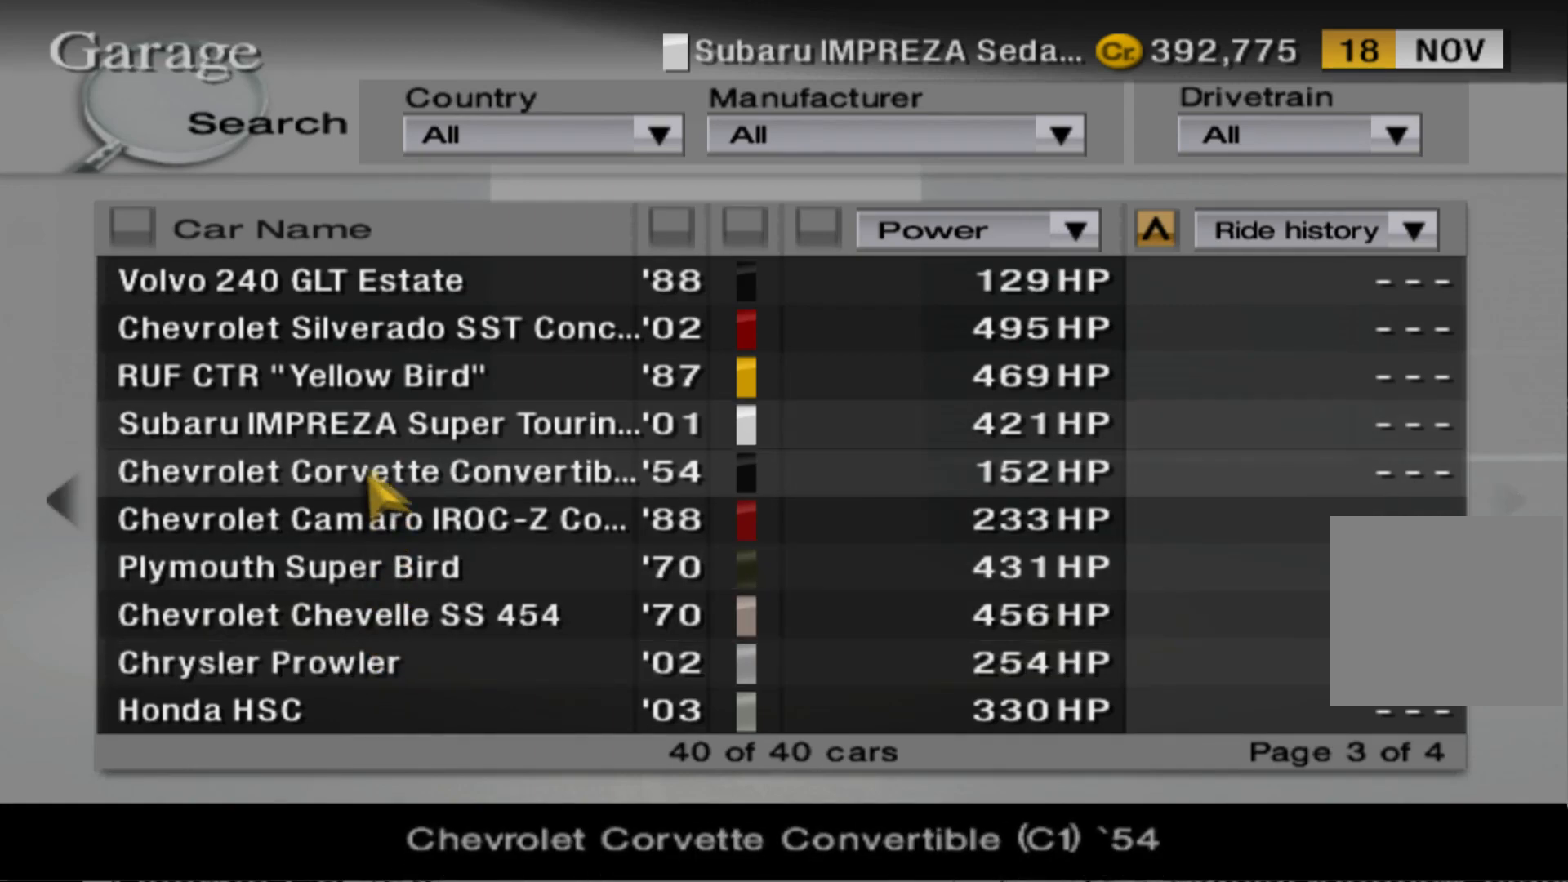
{"buttons": [], "left_stick": "center", "events": [[60, "DPAD_UP", "up"], [180, "B", "down"], [320, "B", "up"]]}
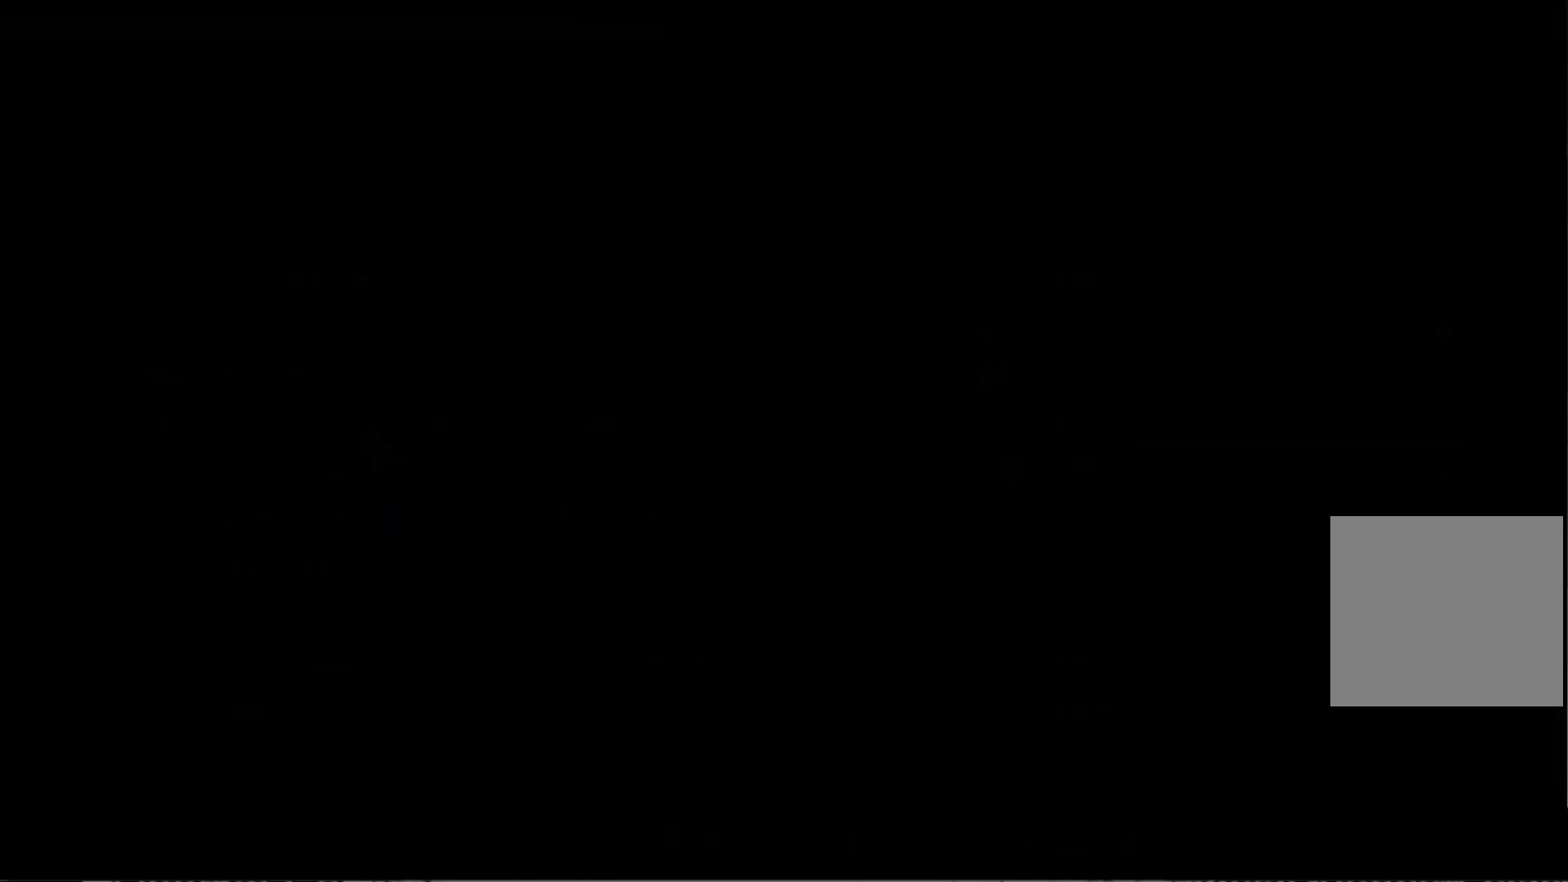
{"buttons": [], "left_stick": "center", "events": []}
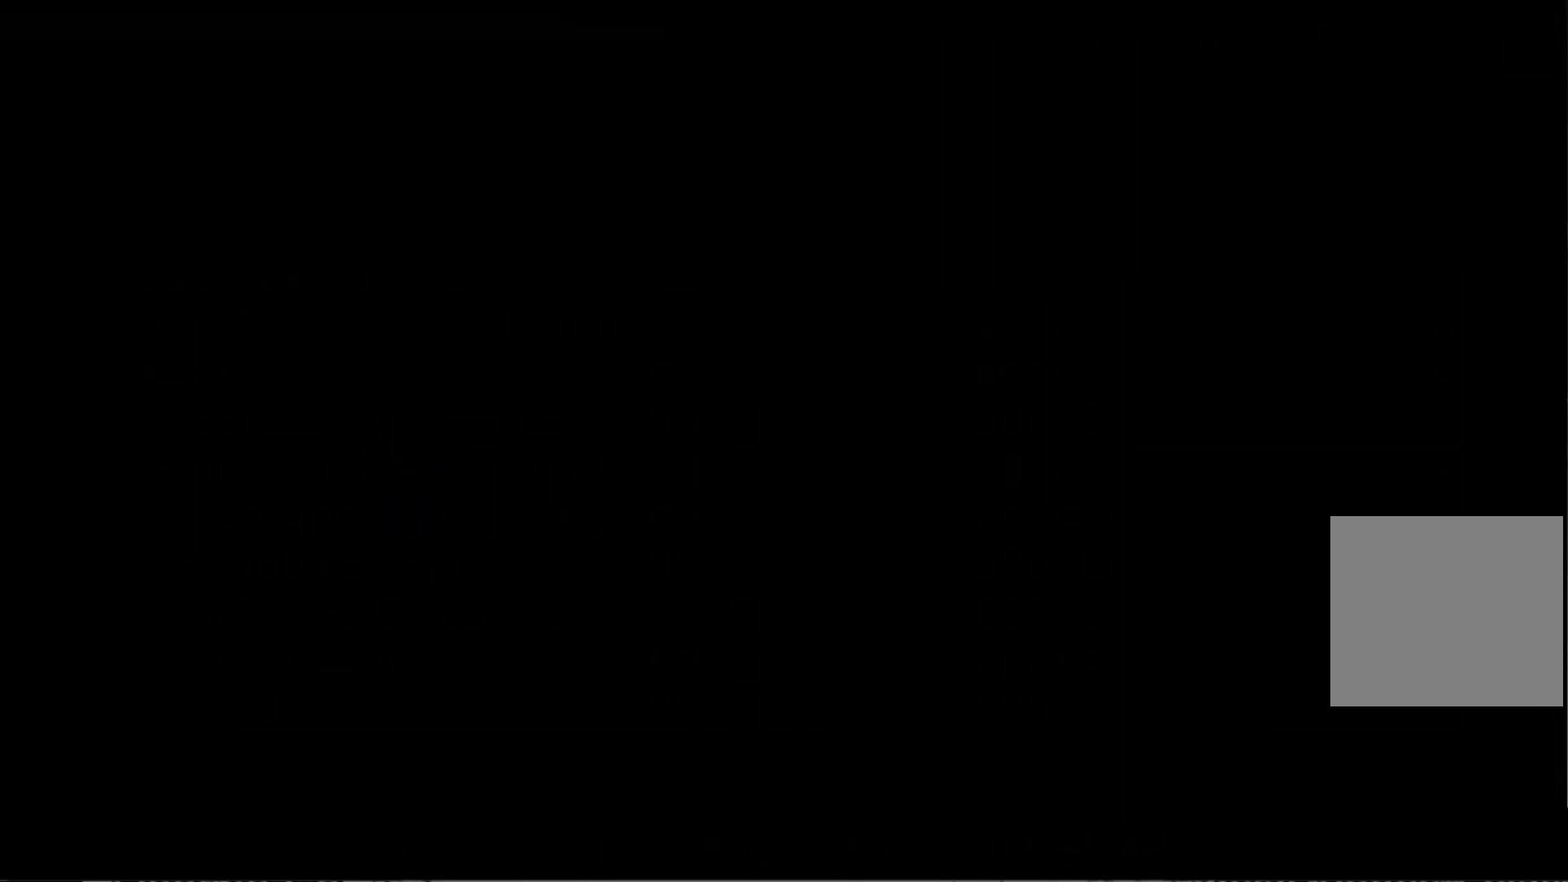
{"buttons": [], "left_stick": "center", "events": []}
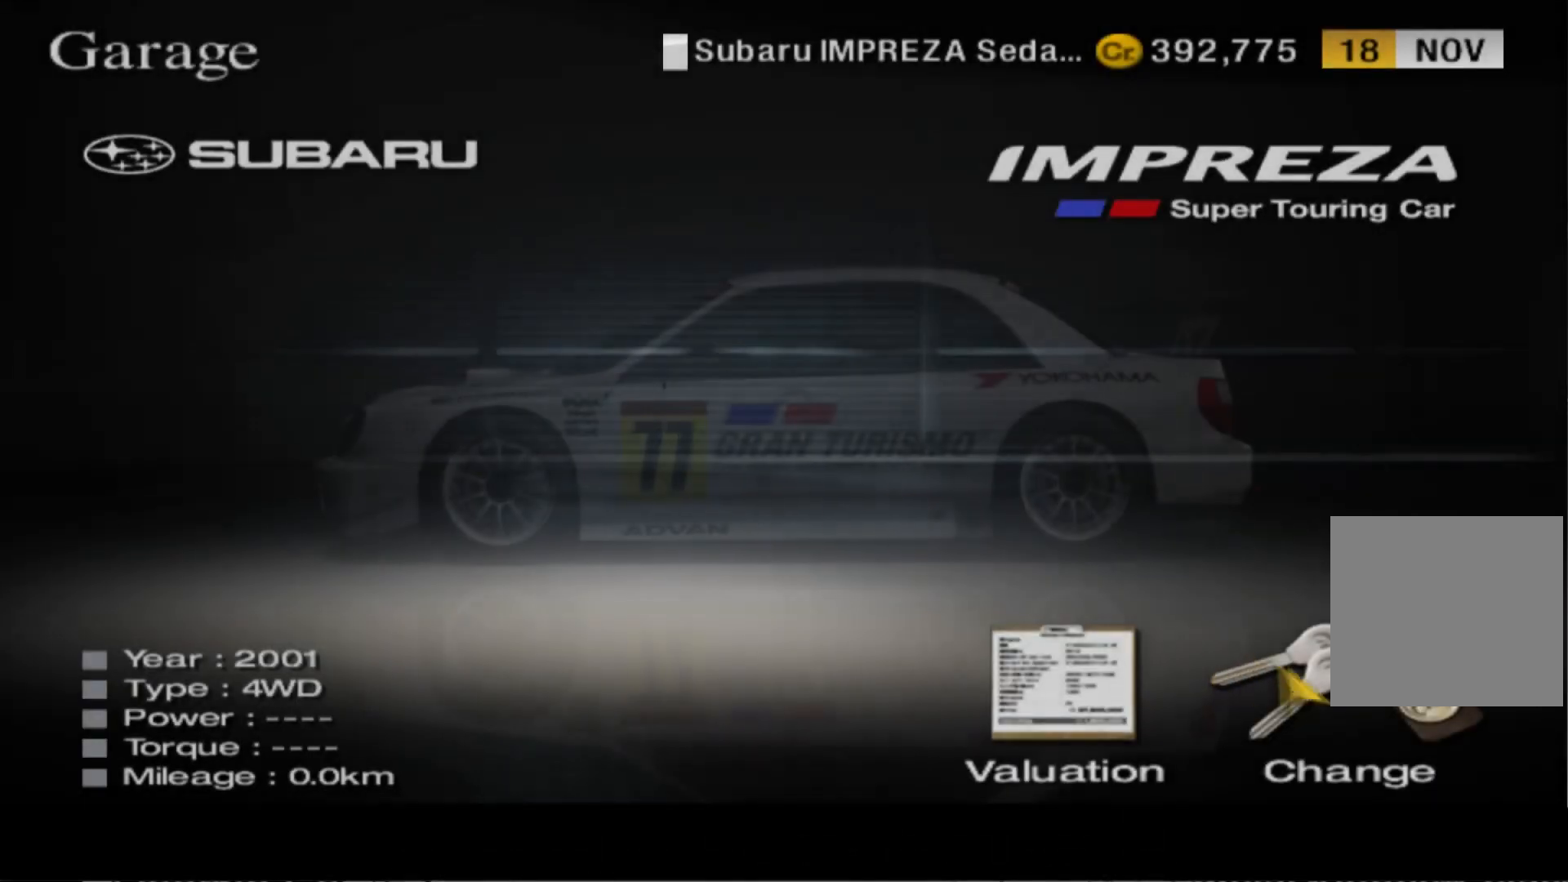
{"buttons": [], "left_stick": "center", "events": []}
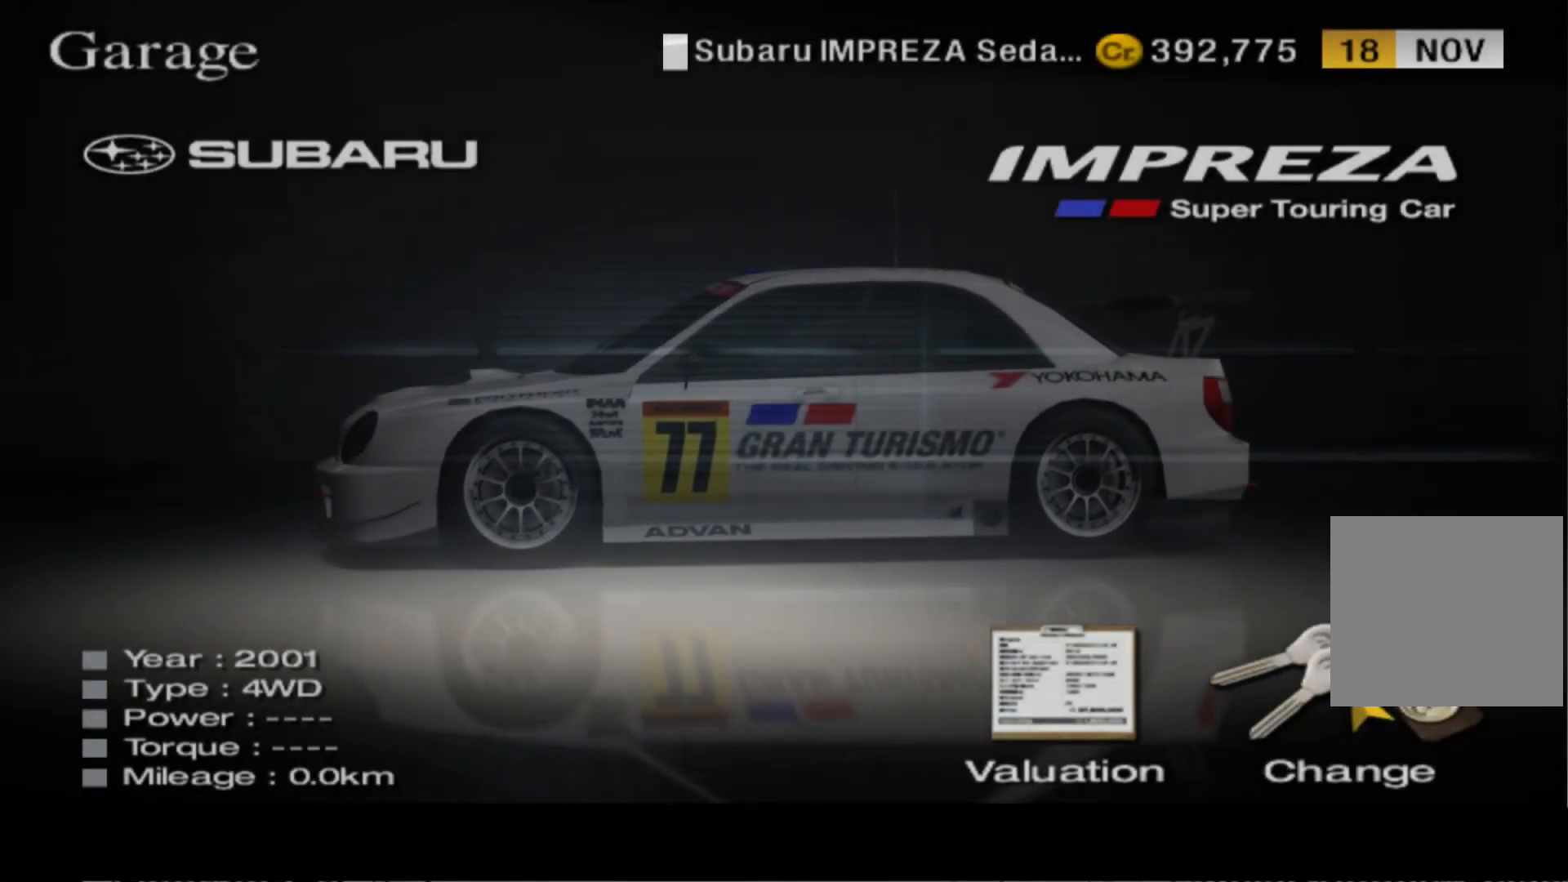
{"buttons": [], "left_stick": "center", "events": []}
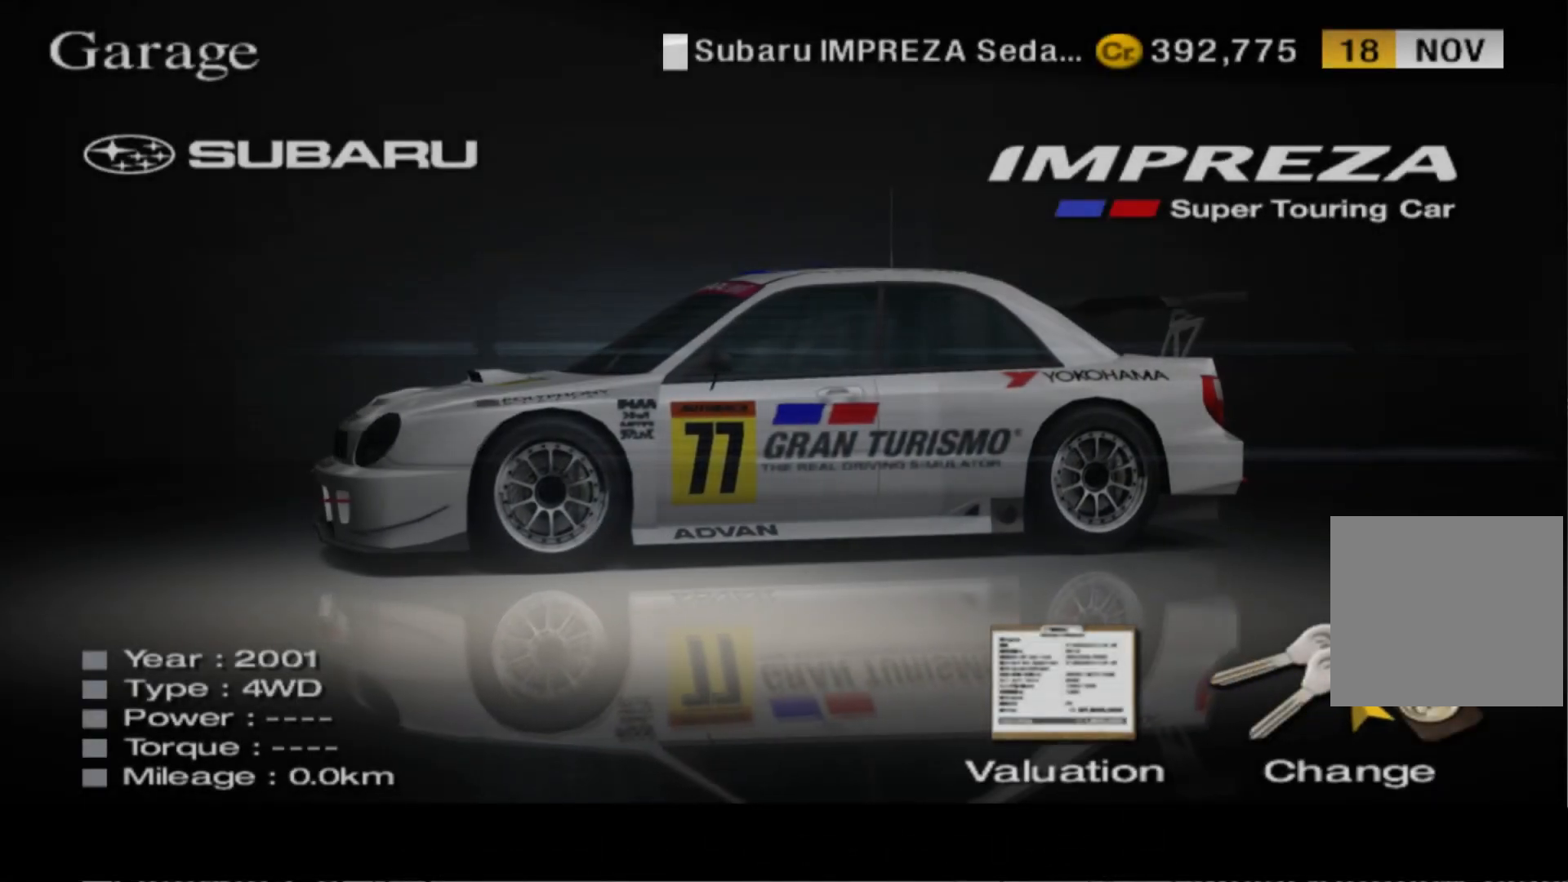
{"buttons": [], "left_stick": "center", "events": []}
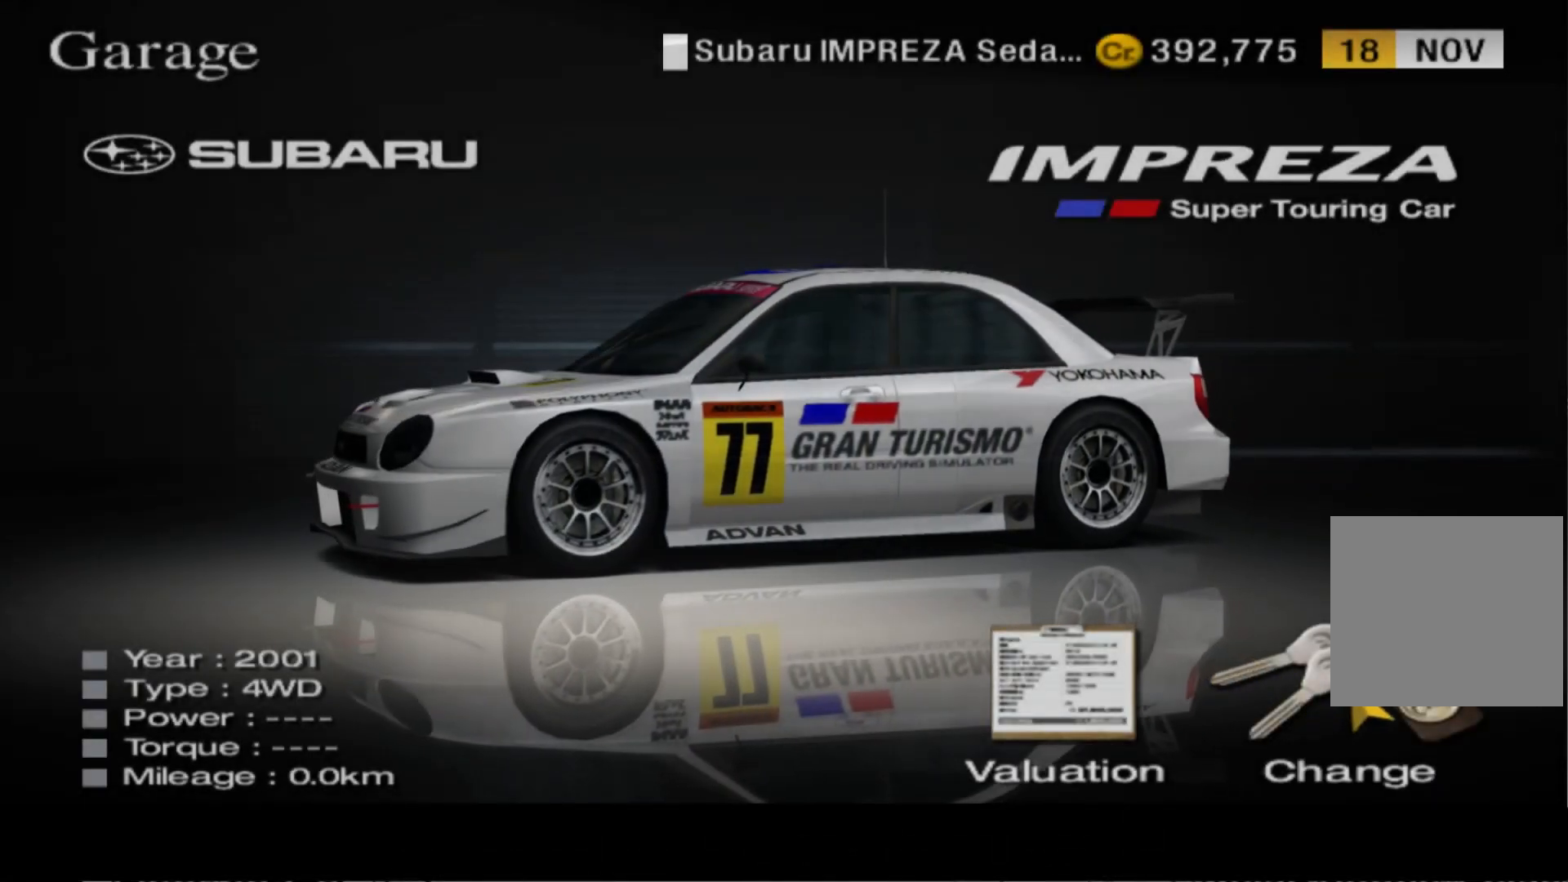
{"buttons": [], "left_stick": "center", "events": []}
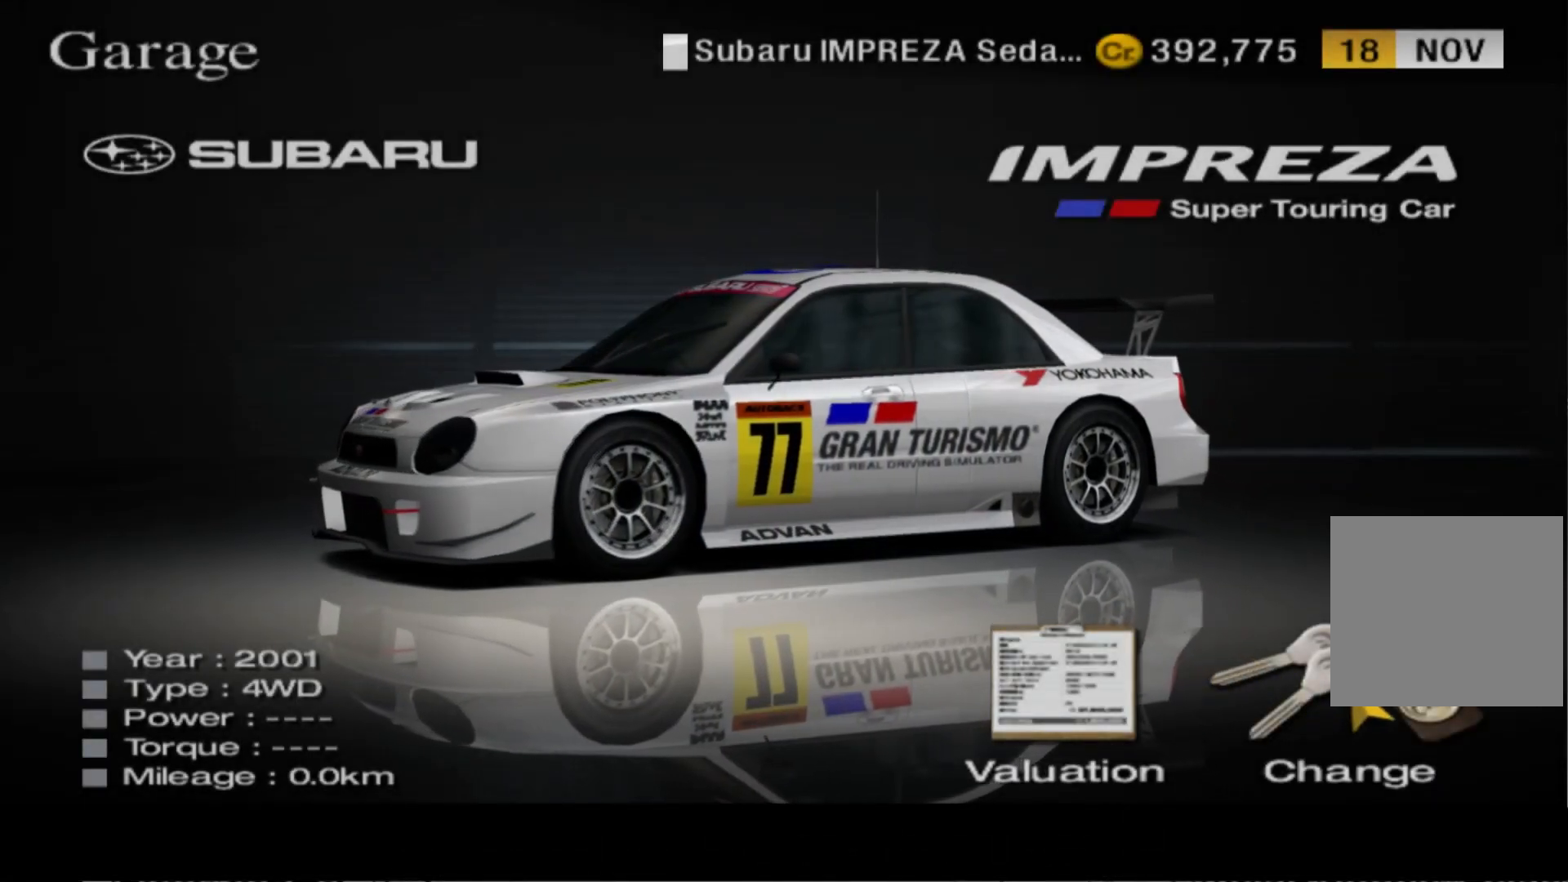
{"buttons": [], "left_stick": "center", "events": []}
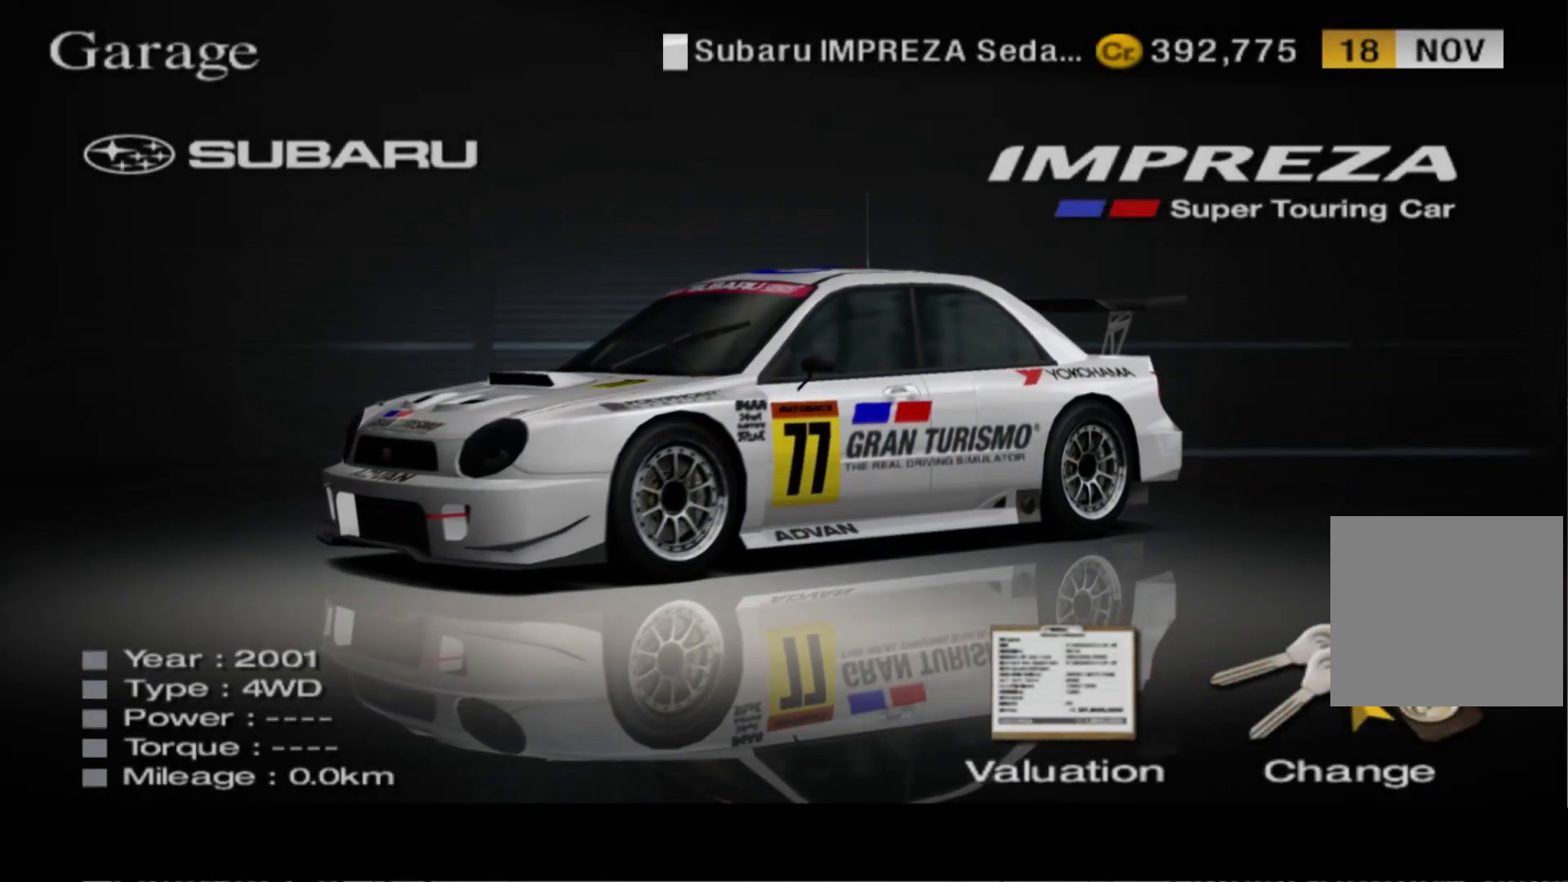
{"buttons": [], "left_stick": "center", "events": []}